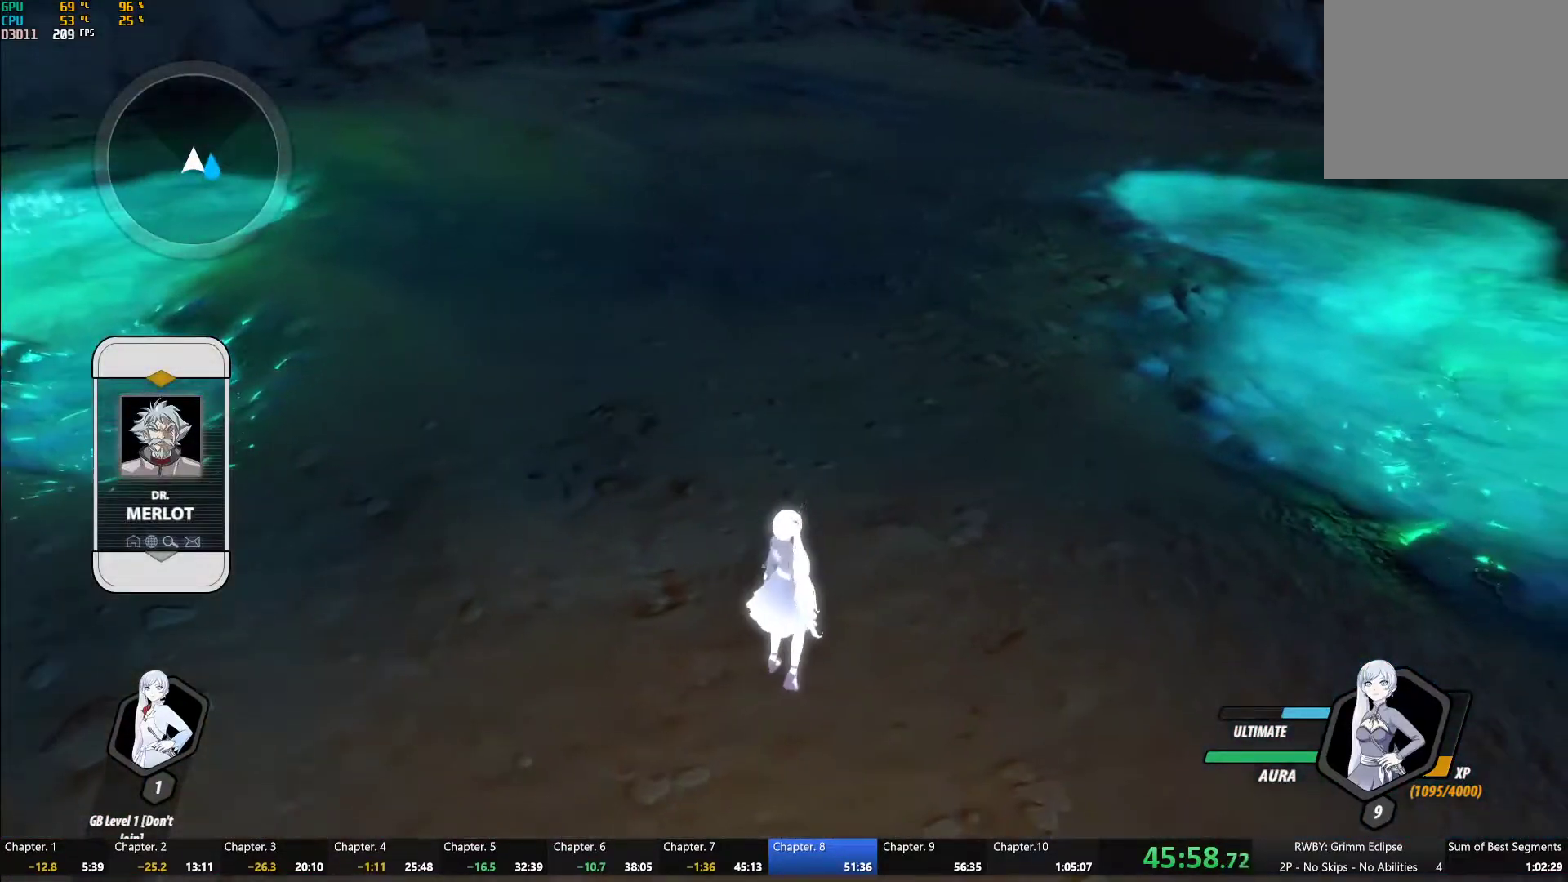
Gameplay with a controller (Xbox layout); each line is a JSON object with the inputs held at the frame after it (dt_ms = milliseconds from this image to that frame). "button_events" lists button changes between this image and that frame as [ms after this image, input, new state], when the widget could be followed in between (sticks are given only as held states). Not read: L2.
{"dt_ms": 500, "buttons": [], "left_stick": "center", "right_stick": "center", "button_events": [[17, "DPAD_UP", "down"], [100, "DPAD_UP", "up"], [333, "DPAD_LEFT", "down"], [433, "DPAD_LEFT", "up"]]}
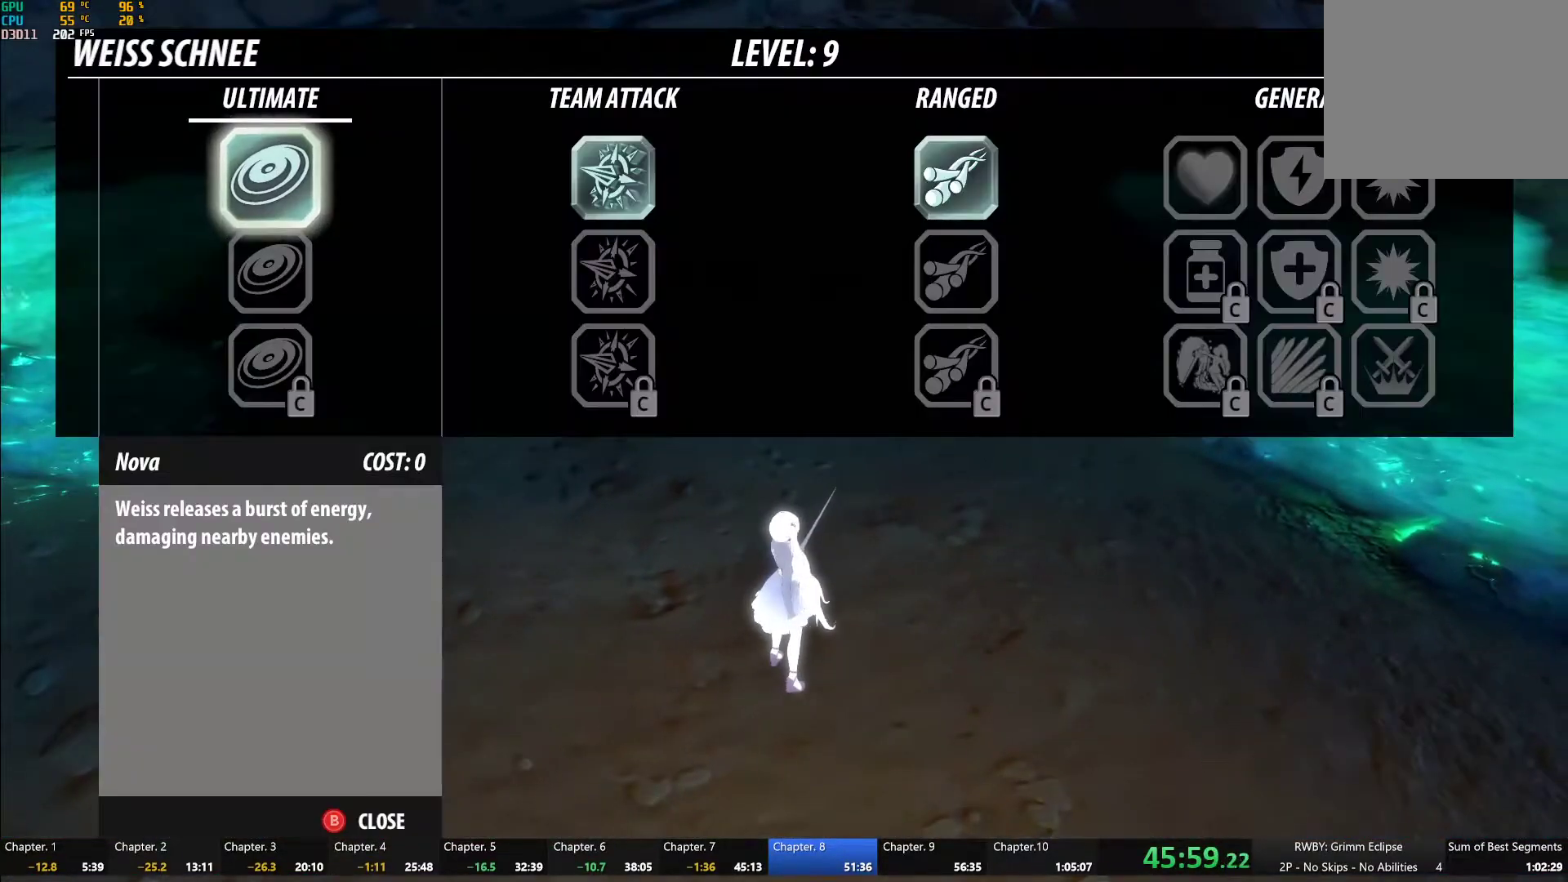
{"dt_ms": 500, "buttons": [], "left_stick": "center", "right_stick": "center", "button_events": [[133, "B", "down"], [250, "B", "up"]]}
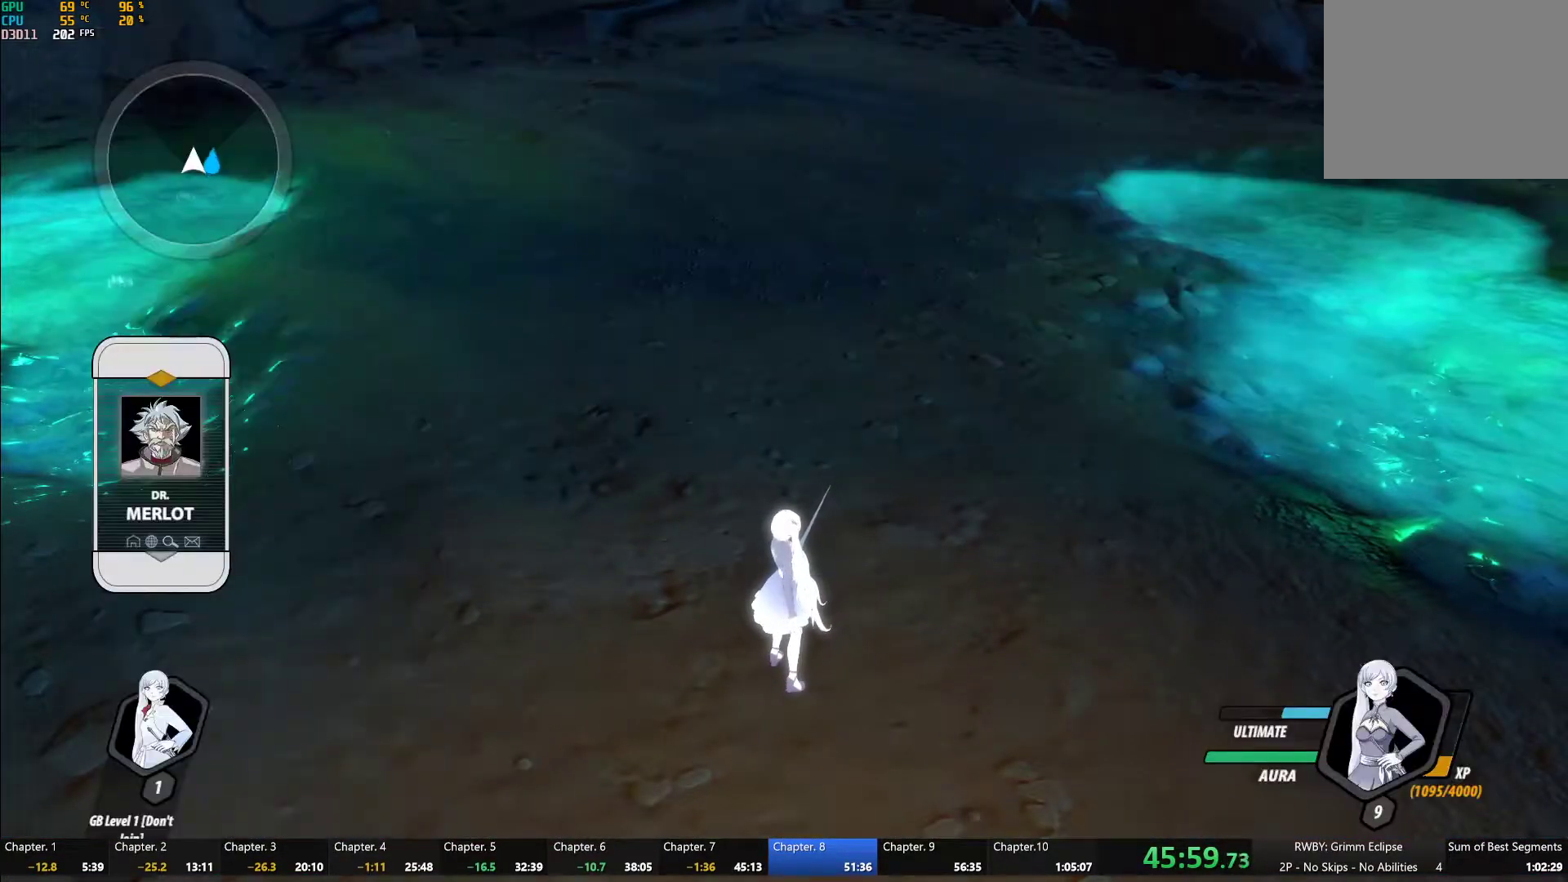
{"dt_ms": 500, "buttons": ["A"], "left_stick": "center", "right_stick": "center", "button_events": [[500, "A", "down"]]}
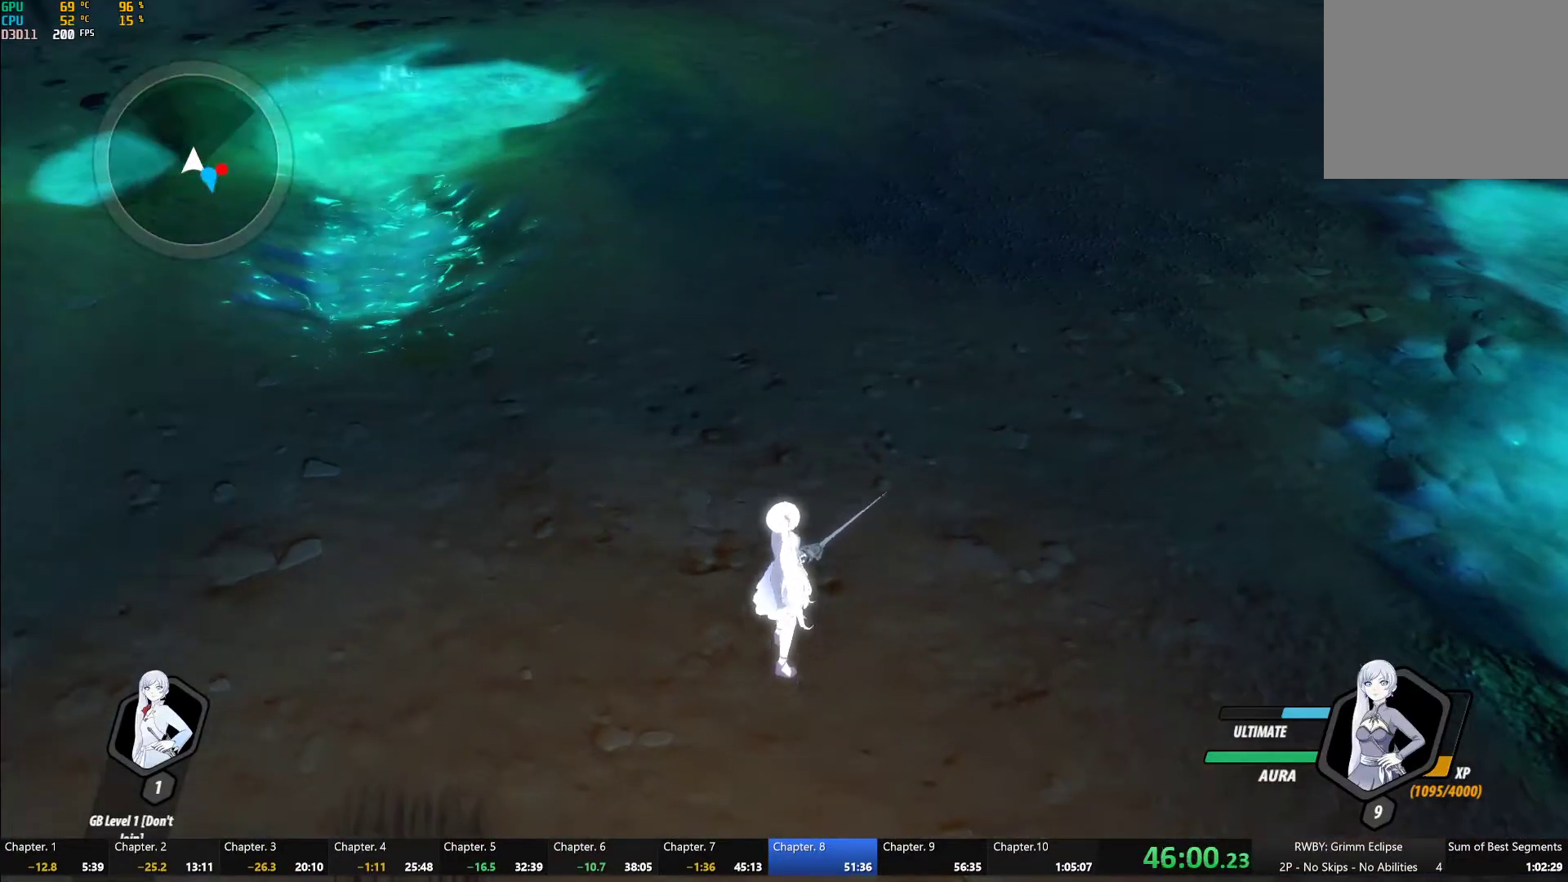
{"dt_ms": 500, "buttons": ["A"], "left_stick": "right", "right_stick": "center", "button_events": [[100, "A", "up"], [100, "B", "down"], [217, "B", "up"], [233, "A", "down"], [350, "A", "up"], [367, "B", "down"], [450, "B", "up"], [483, "A", "down"]]}
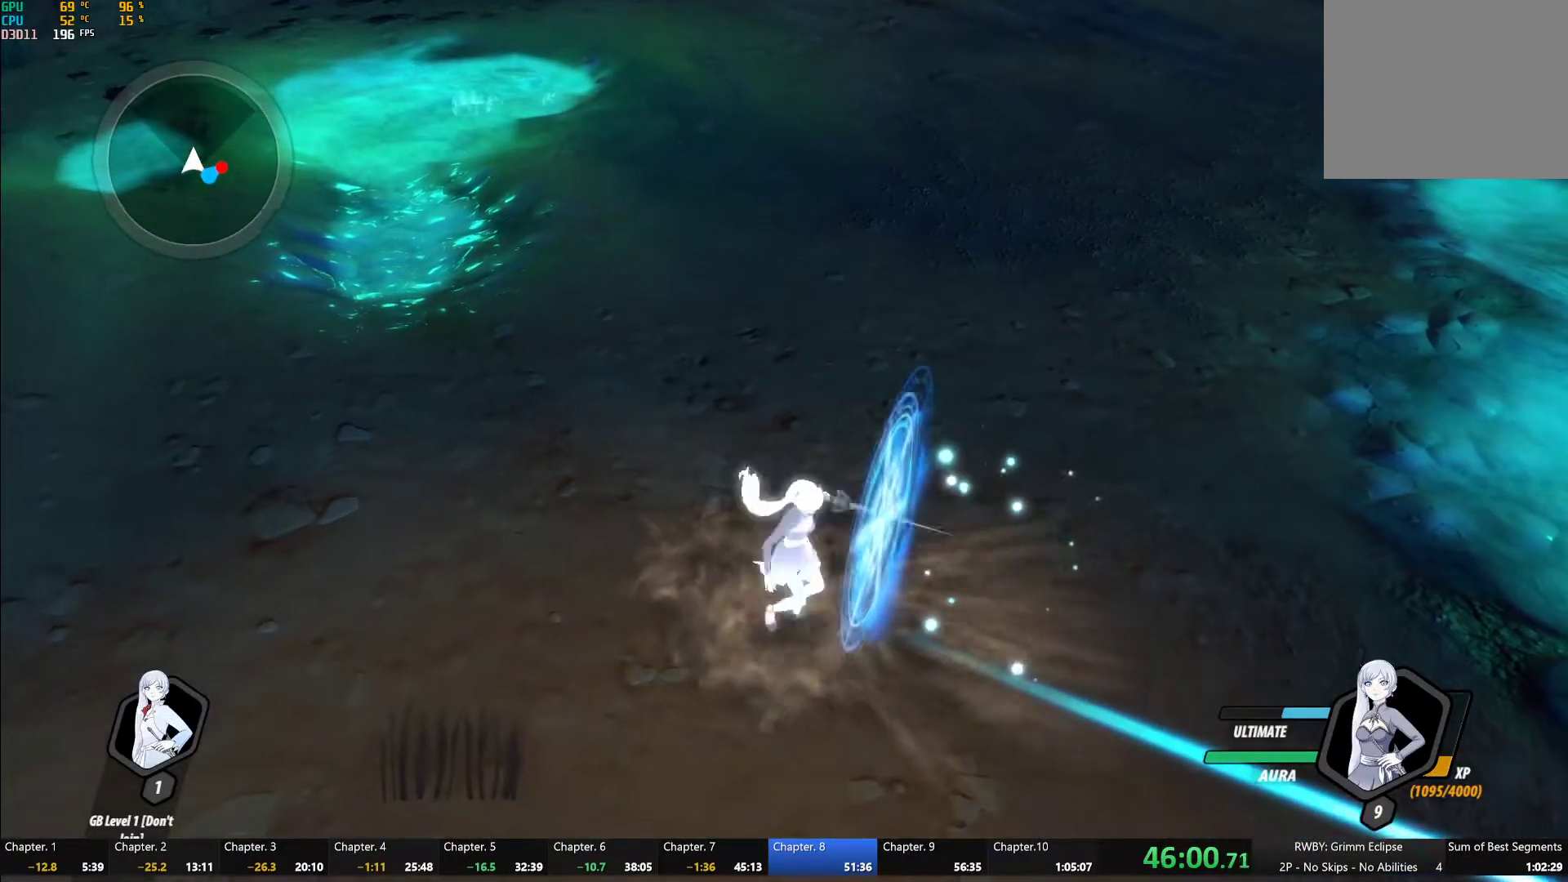
{"dt_ms": 500, "buttons": ["A"], "left_stick": "up-right", "right_stick": "center", "button_events": [[83, "A", "up"], [100, "B", "down"], [200, "B", "up"], [217, "A", "down"], [317, "A", "up"], [333, "B", "down"], [417, "B", "up"], [433, "A", "down"]]}
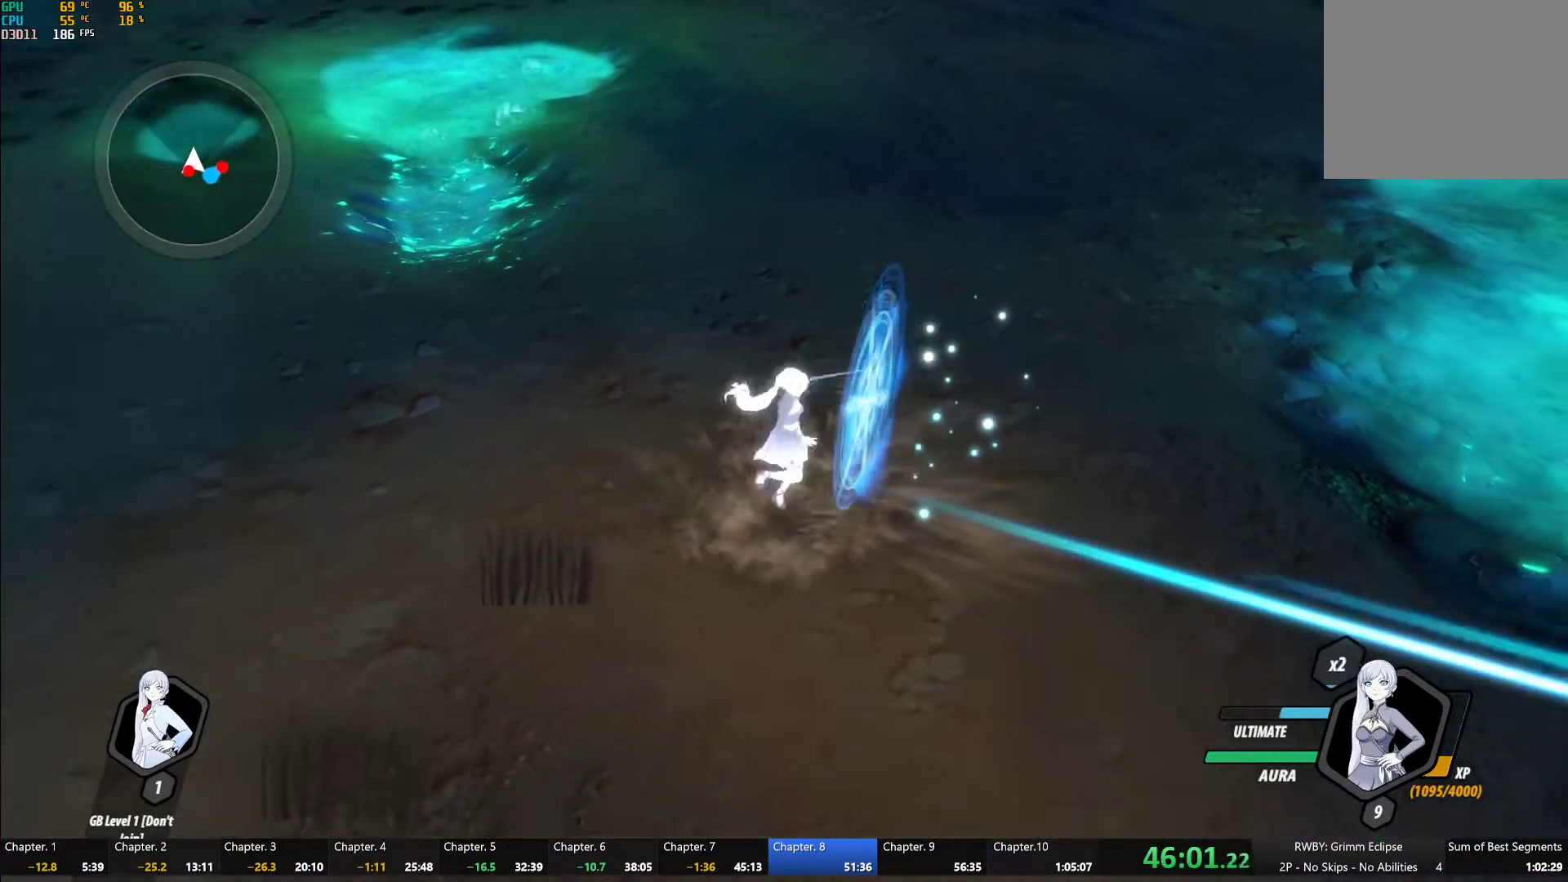
{"dt_ms": 500, "buttons": ["Y"], "left_stick": "center", "right_stick": "center", "button_events": [[50, "A", "up"], [183, "A", "down"], [217, "L1", "down"], [267, "A", "up"], [267, "Y", "down"], [317, "L1", "up"]]}
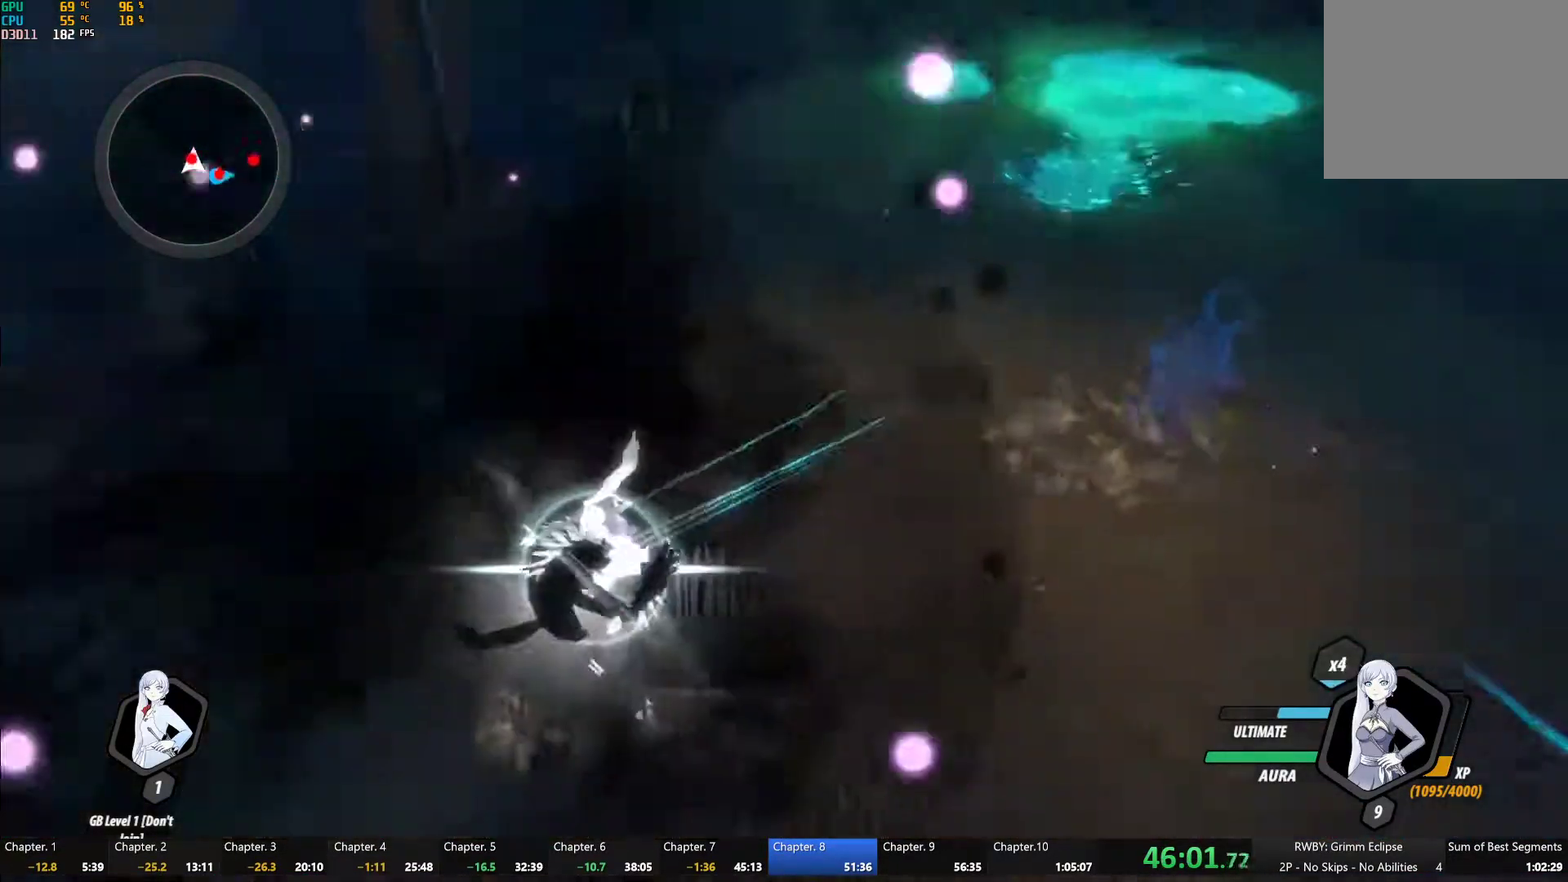
{"dt_ms": 500, "buttons": ["Y"], "left_stick": "center", "right_stick": "center", "button_events": [[67, "Y", "up"], [100, "B", "down"], [167, "B", "up"], [250, "A", "down"], [267, "L1", "down"], [300, "A", "up"], [300, "Y", "down"], [383, "L1", "up"]]}
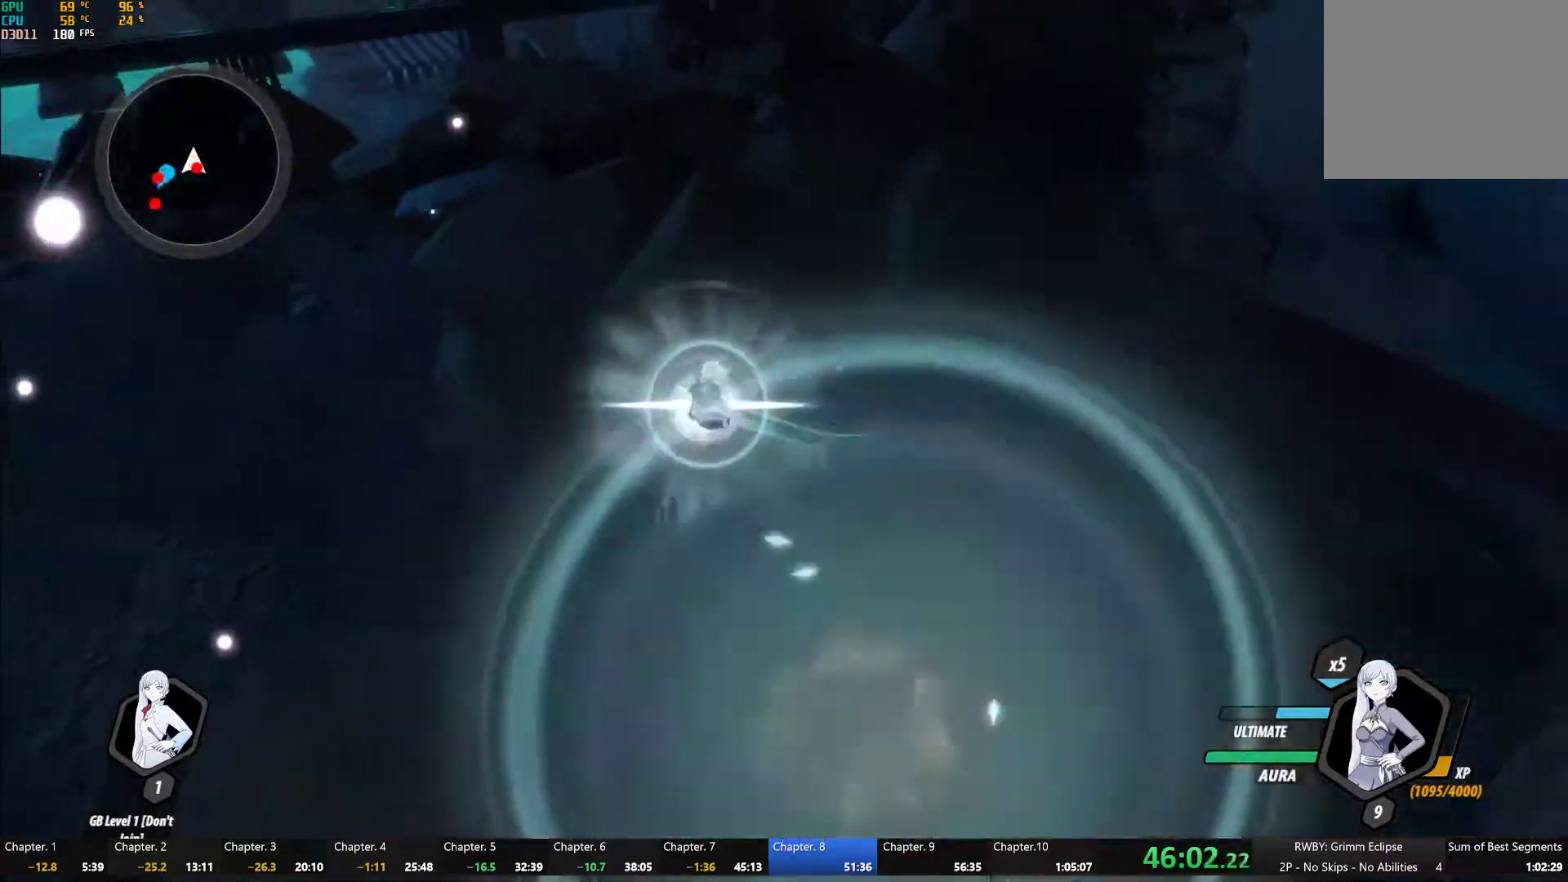
{"dt_ms": 500, "buttons": ["Y"], "left_stick": "center", "right_stick": "center", "button_events": [[150, "B", "down"], [150, "Y", "up"], [200, "B", "up"], [267, "L1", "down"], [300, "Y", "down"], [350, "L1", "up"]]}
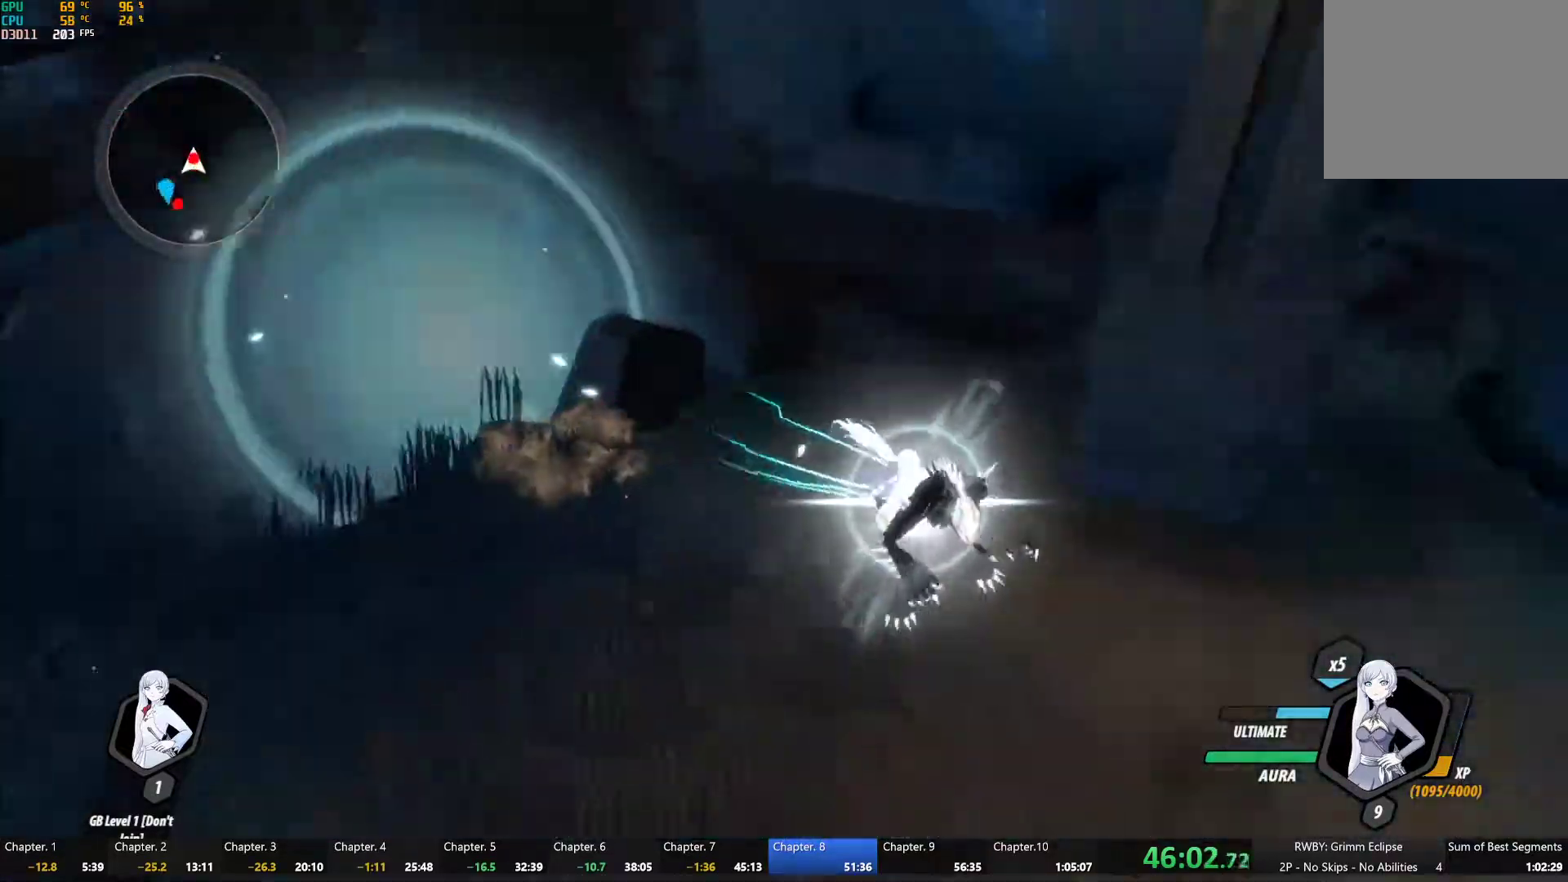
{"dt_ms": 500, "buttons": ["Y"], "left_stick": "center", "right_stick": "center", "button_events": [[133, "B", "down"], [133, "Y", "up"], [200, "B", "up"], [283, "L1", "down"], [333, "Y", "down"], [417, "L1", "up"]]}
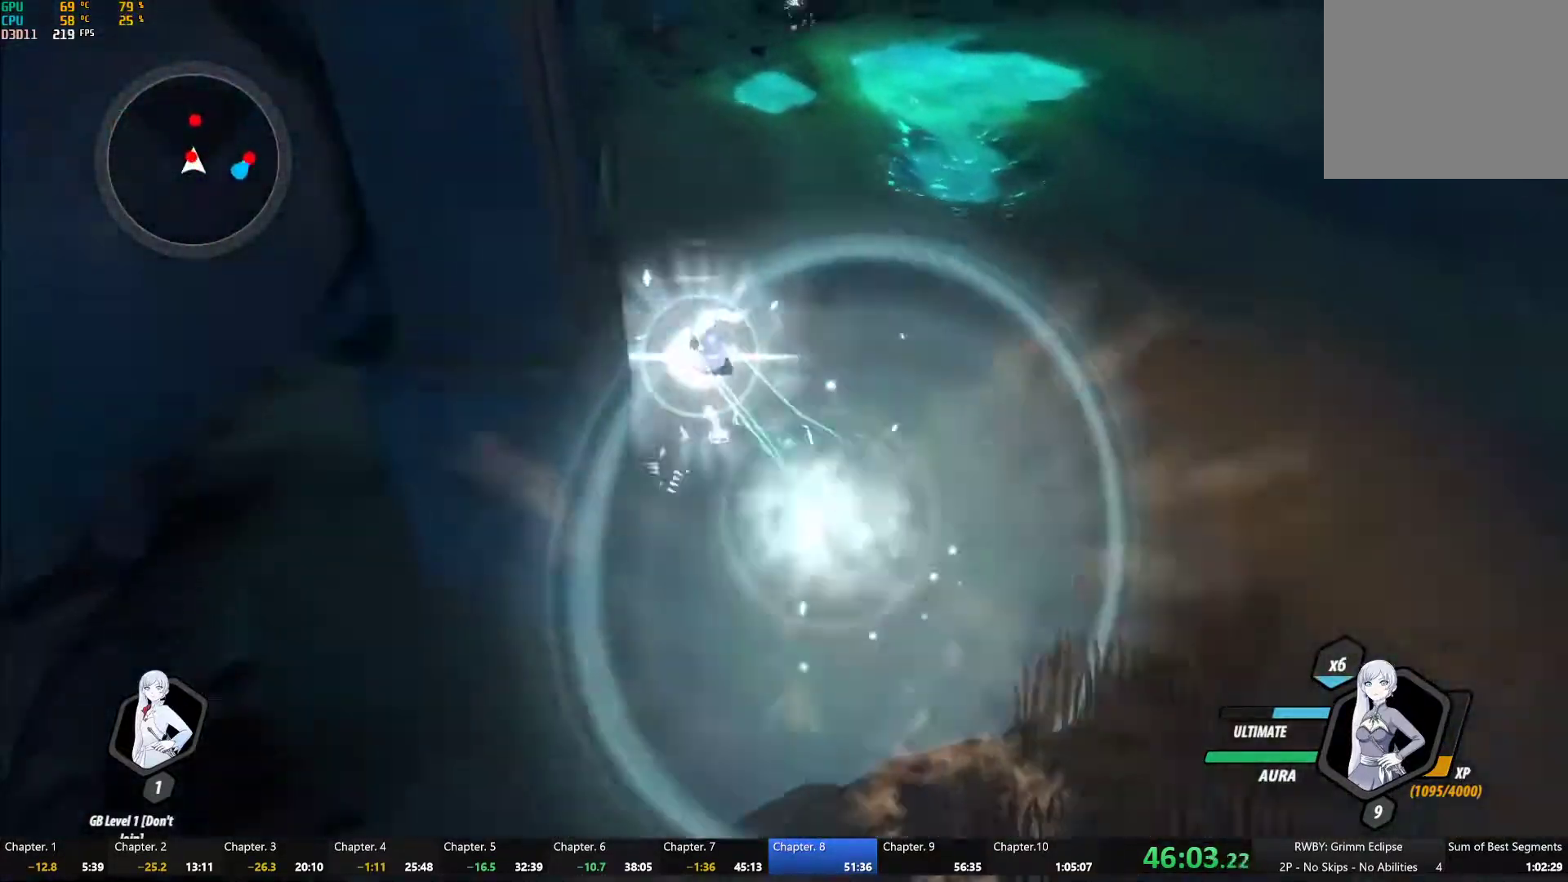
{"dt_ms": 1000, "buttons": ["R2"], "left_stick": "up", "right_stick": "center", "button_events": [[167, "B", "down"], [167, "Y", "up"], [233, "B", "up"], [300, "L1", "down"], [333, "Y", "down"], [433, "L1", "up"], [517, "R2", "down"], [617, "R2", "up"], [683, "B", "down"], [683, "Y", "up"], [750, "B", "up"], [800, "A", "down"], [850, "L1", "down"], [867, "A", "up"], [867, "Y", "down"], [917, "B", "down"], [933, "Y", "up"], [967, "L1", "up"], [983, "R2", "down"], [1000, "B", "up"]]}
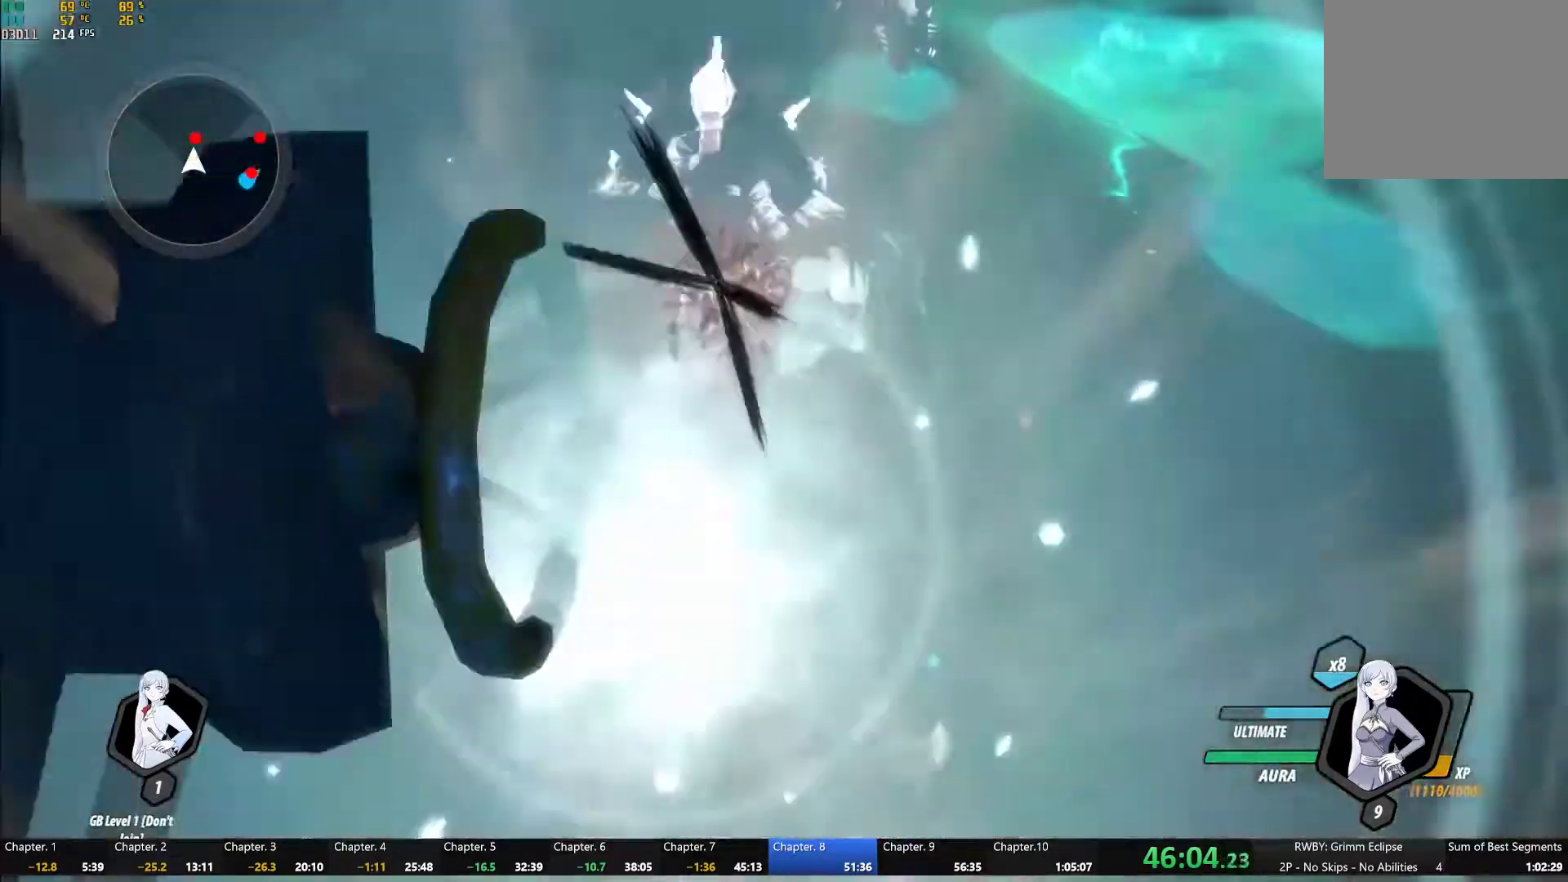
{"dt_ms": 500, "buttons": ["B"], "left_stick": "center", "right_stick": "center", "button_events": [[50, "L1", "down"], [83, "Y", "down"], [183, "L1", "up"], [183, "R2", "up"], [417, "B", "down"], [433, "Y", "up"]]}
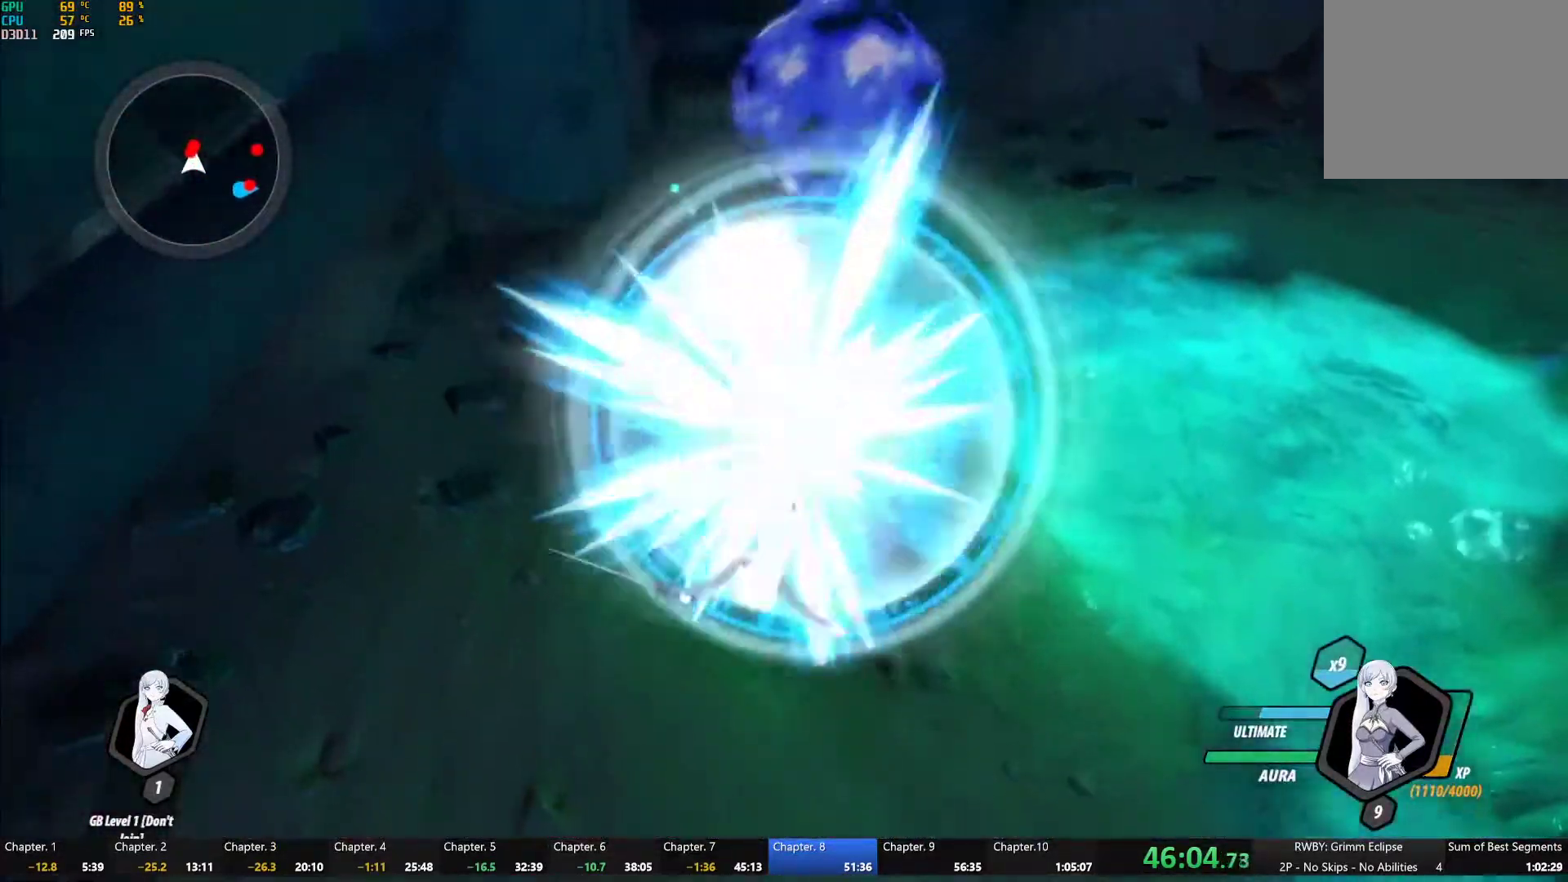
{"dt_ms": 500, "buttons": ["Y"], "left_stick": "center", "right_stick": "center", "button_events": [[33, "B", "up"], [200, "A", "down"], [250, "L1", "down"], [283, "A", "up"], [283, "Y", "down"], [350, "L1", "up"]]}
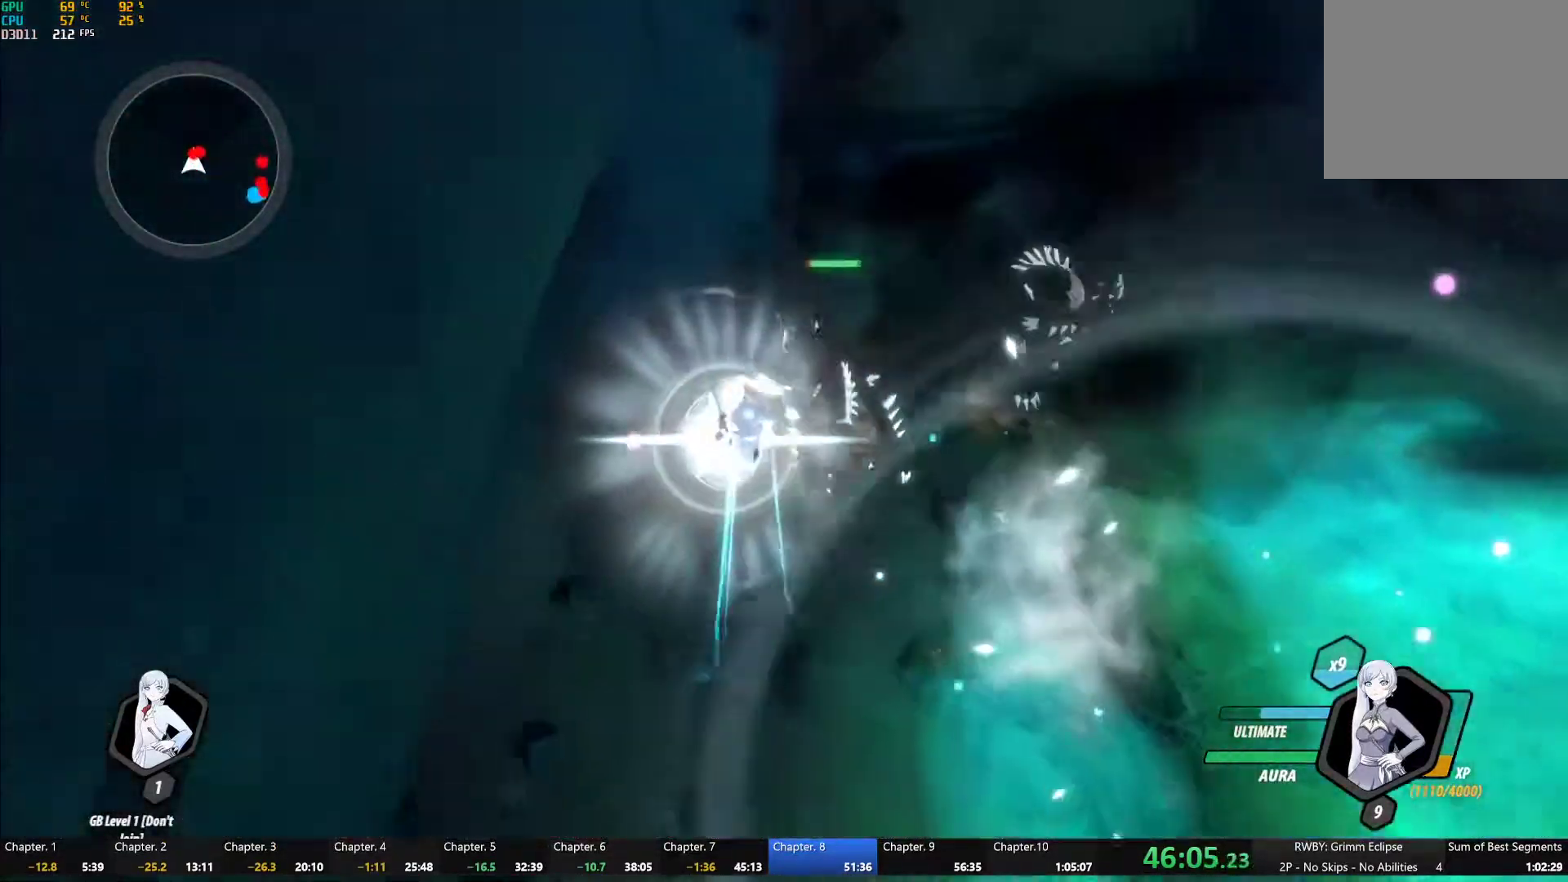
{"dt_ms": 500, "buttons": ["Y"], "left_stick": "center", "right_stick": "center", "button_events": [[117, "B", "down"], [117, "Y", "up"], [183, "B", "up"], [267, "A", "down"], [267, "L1", "down"], [317, "A", "up"], [317, "Y", "down"], [383, "L1", "up"]]}
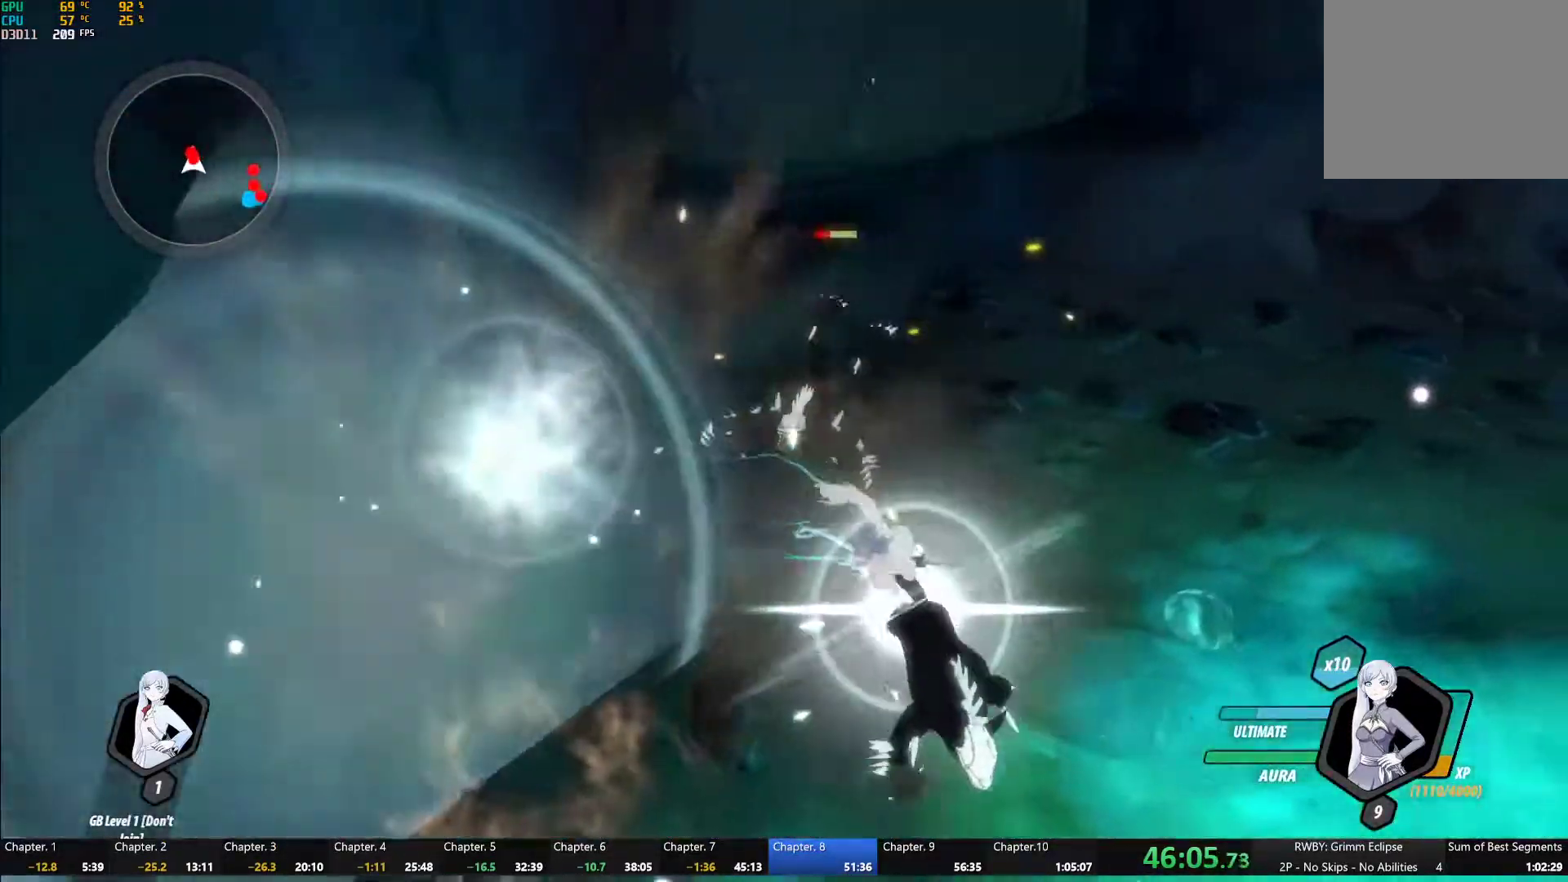
{"dt_ms": 500, "buttons": ["Y"], "left_stick": "up-left", "right_stick": "center", "button_events": [[167, "B", "down"], [167, "Y", "up"], [217, "B", "up"], [333, "L1", "down"], [367, "Y", "down"], [450, "L1", "up"]]}
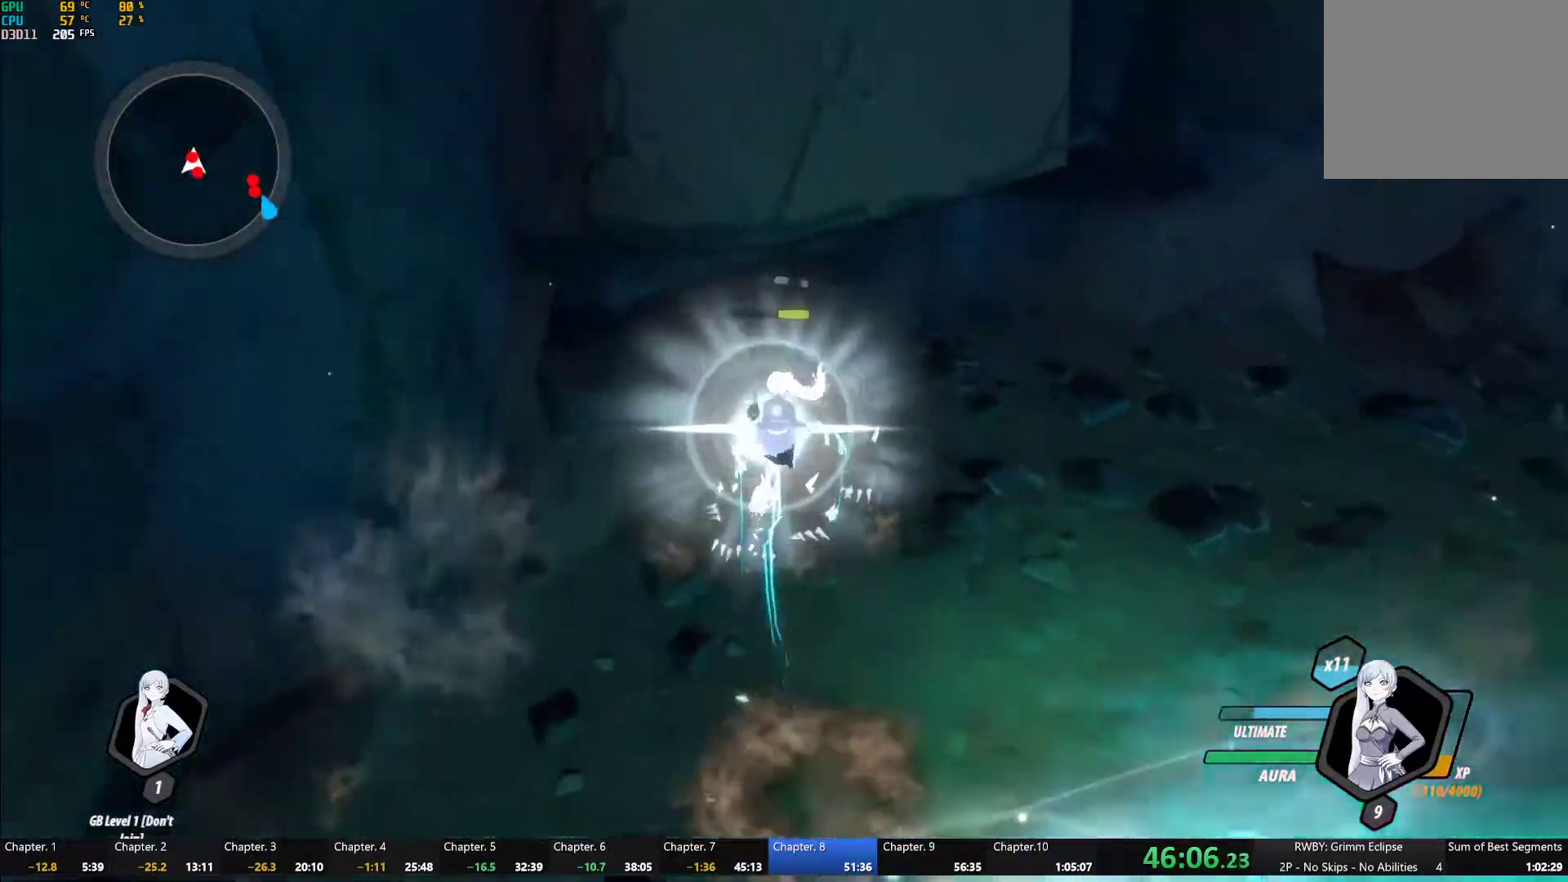
{"dt_ms": 500, "buttons": ["Y"], "left_stick": "center", "right_stick": "center", "button_events": [[200, "B", "down"], [200, "Y", "up"], [267, "B", "up"], [317, "A", "down"], [350, "L1", "down"], [367, "A", "up"], [383, "Y", "down"], [450, "L1", "up"]]}
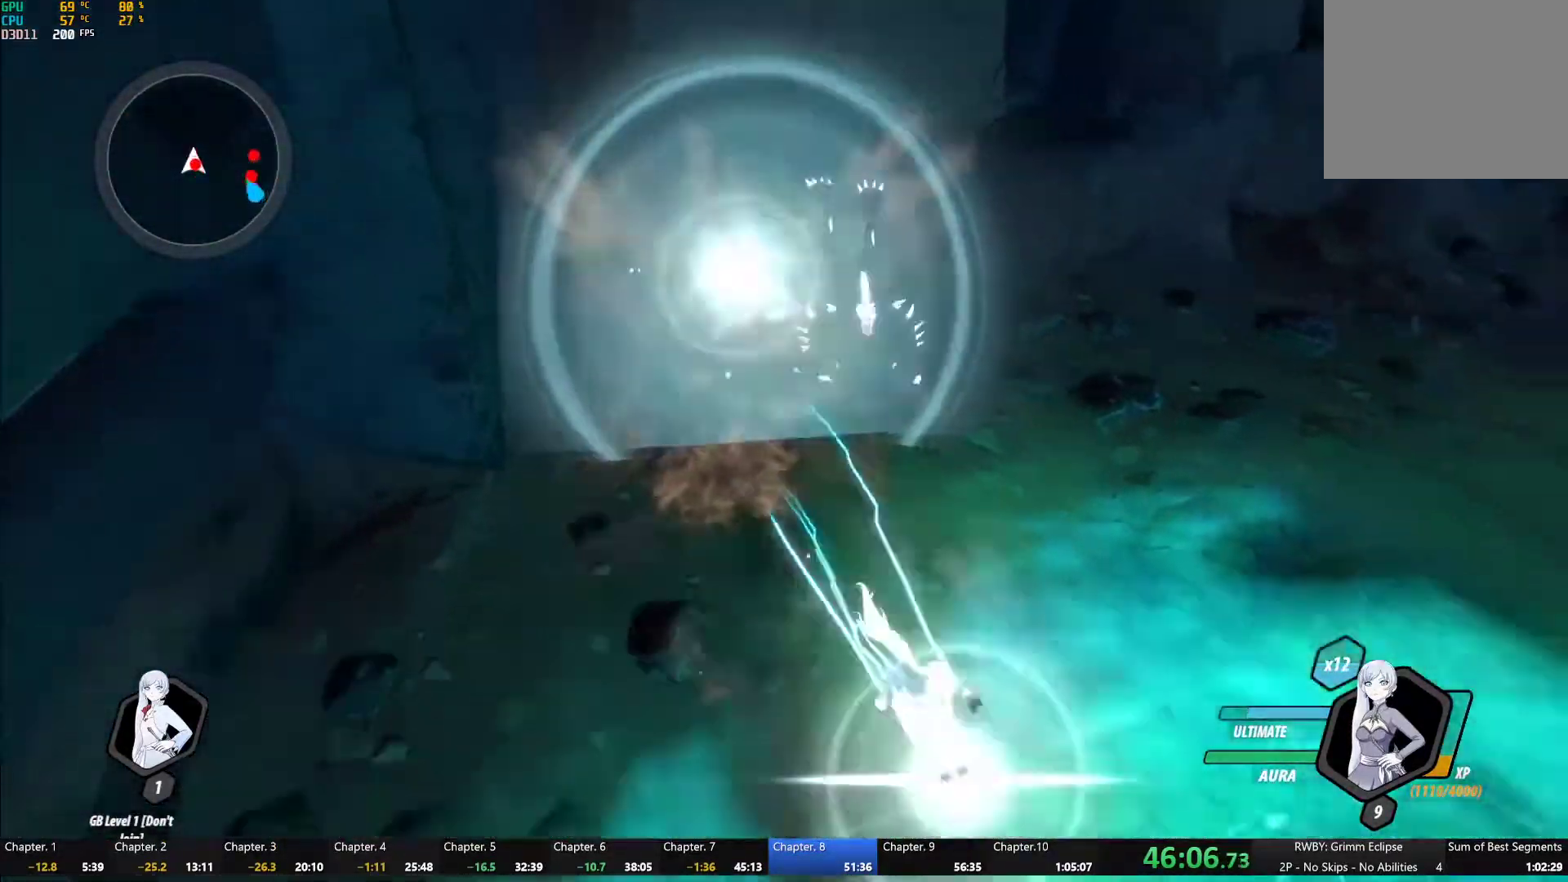
{"dt_ms": 500, "buttons": [], "left_stick": "center", "right_stick": "center", "button_events": [[250, "B", "down"], [250, "Y", "up"], [350, "B", "up"]]}
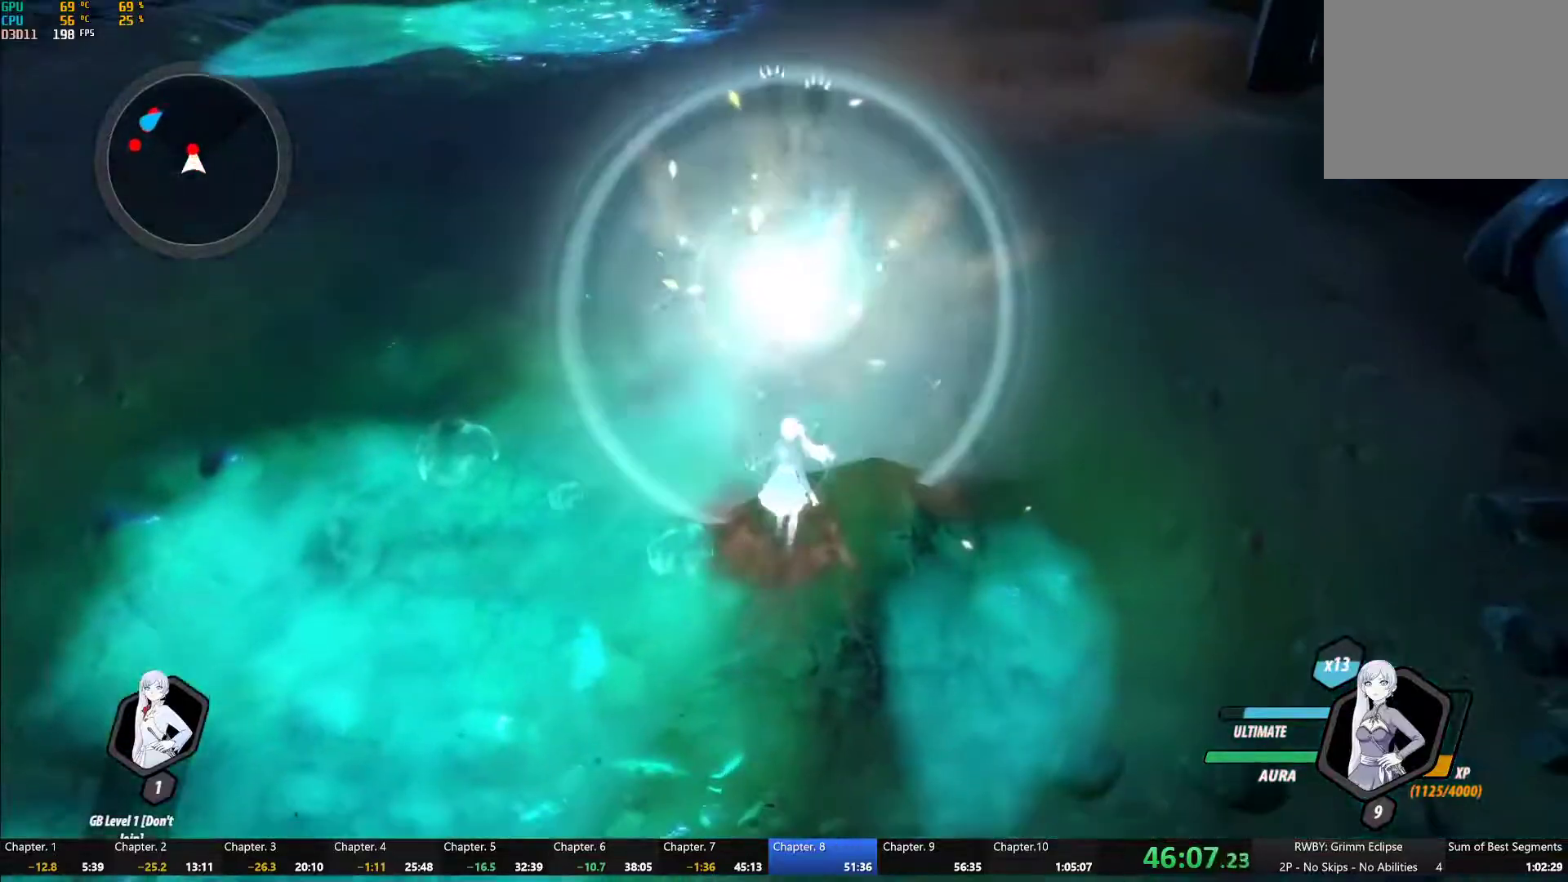
{"dt_ms": 500, "buttons": ["Y"], "left_stick": "right", "right_stick": "center", "button_events": [[167, "L1", "down"], [183, "Y", "down"], [283, "L1", "up"]]}
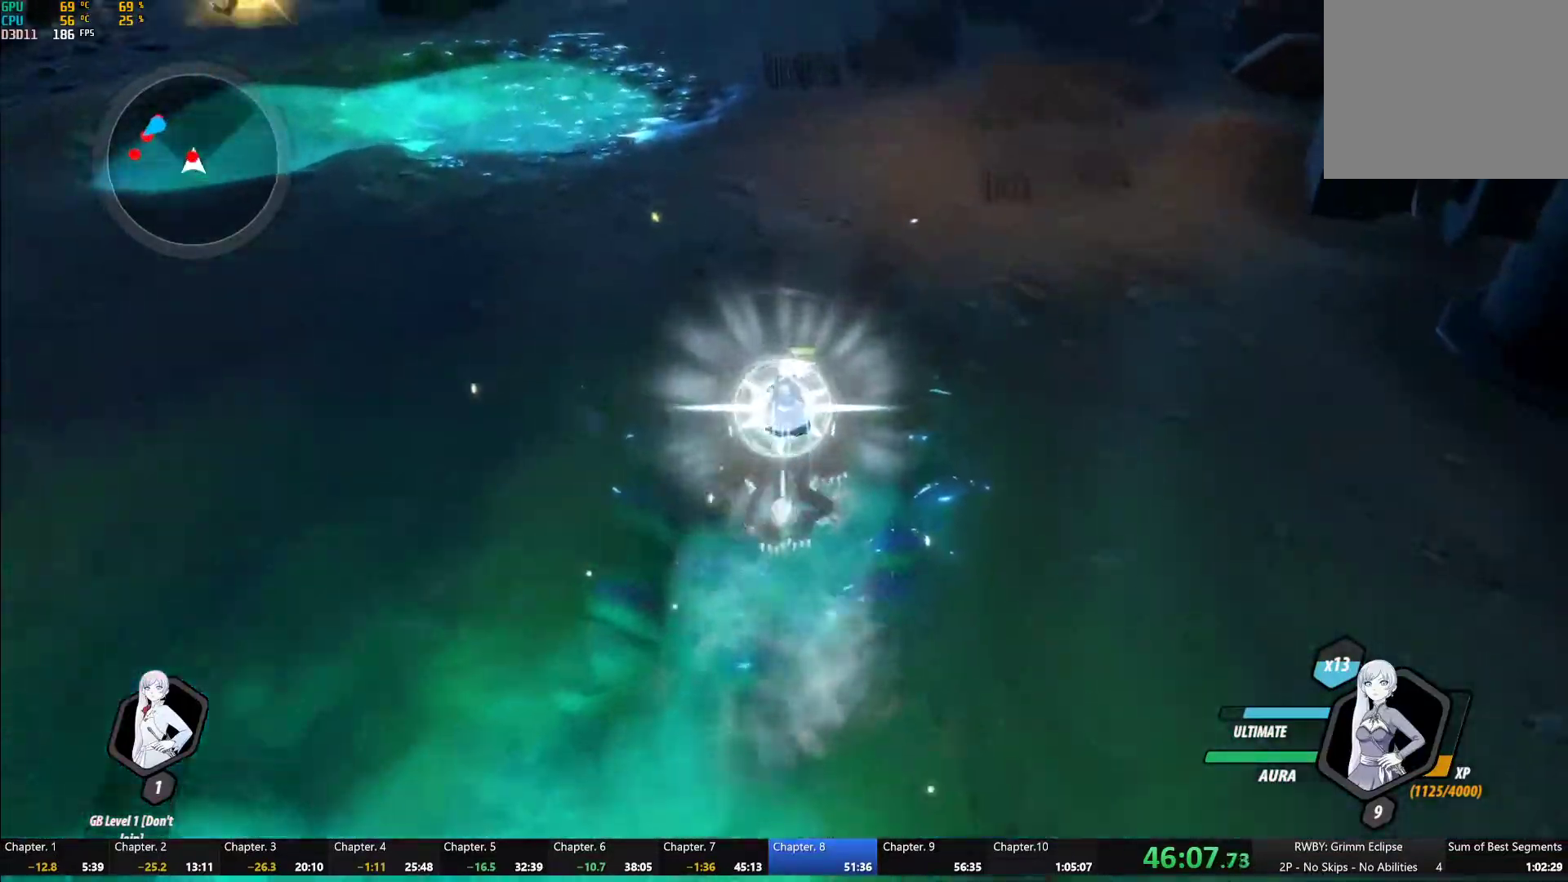
{"dt_ms": 500, "buttons": [], "left_stick": "up", "right_stick": "center", "button_events": [[17, "B", "down"], [17, "Y", "up"], [133, "B", "up"], [167, "R2", "down"], [183, "L1", "down"], [300, "L1", "up"], [350, "R2", "up"]]}
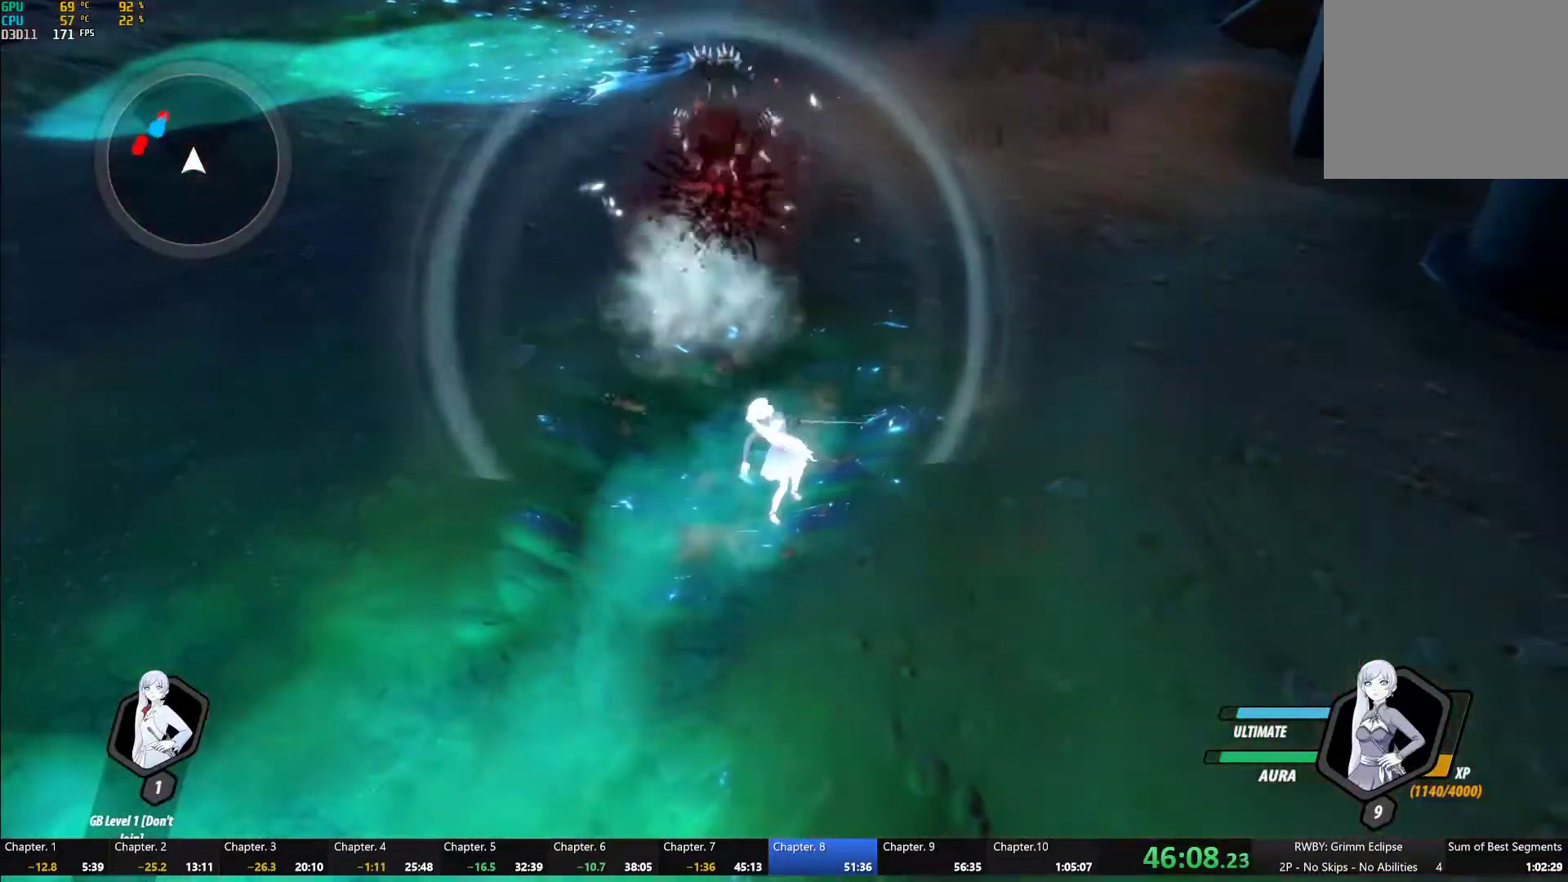
{"dt_ms": 500, "buttons": [], "left_stick": "center", "right_stick": "center", "button_events": [[167, "A", "down"], [200, "L1", "down"], [250, "A", "up"], [250, "Y", "down"], [267, "L1", "up"], [367, "B", "down"], [383, "Y", "up"], [500, "B", "up"]]}
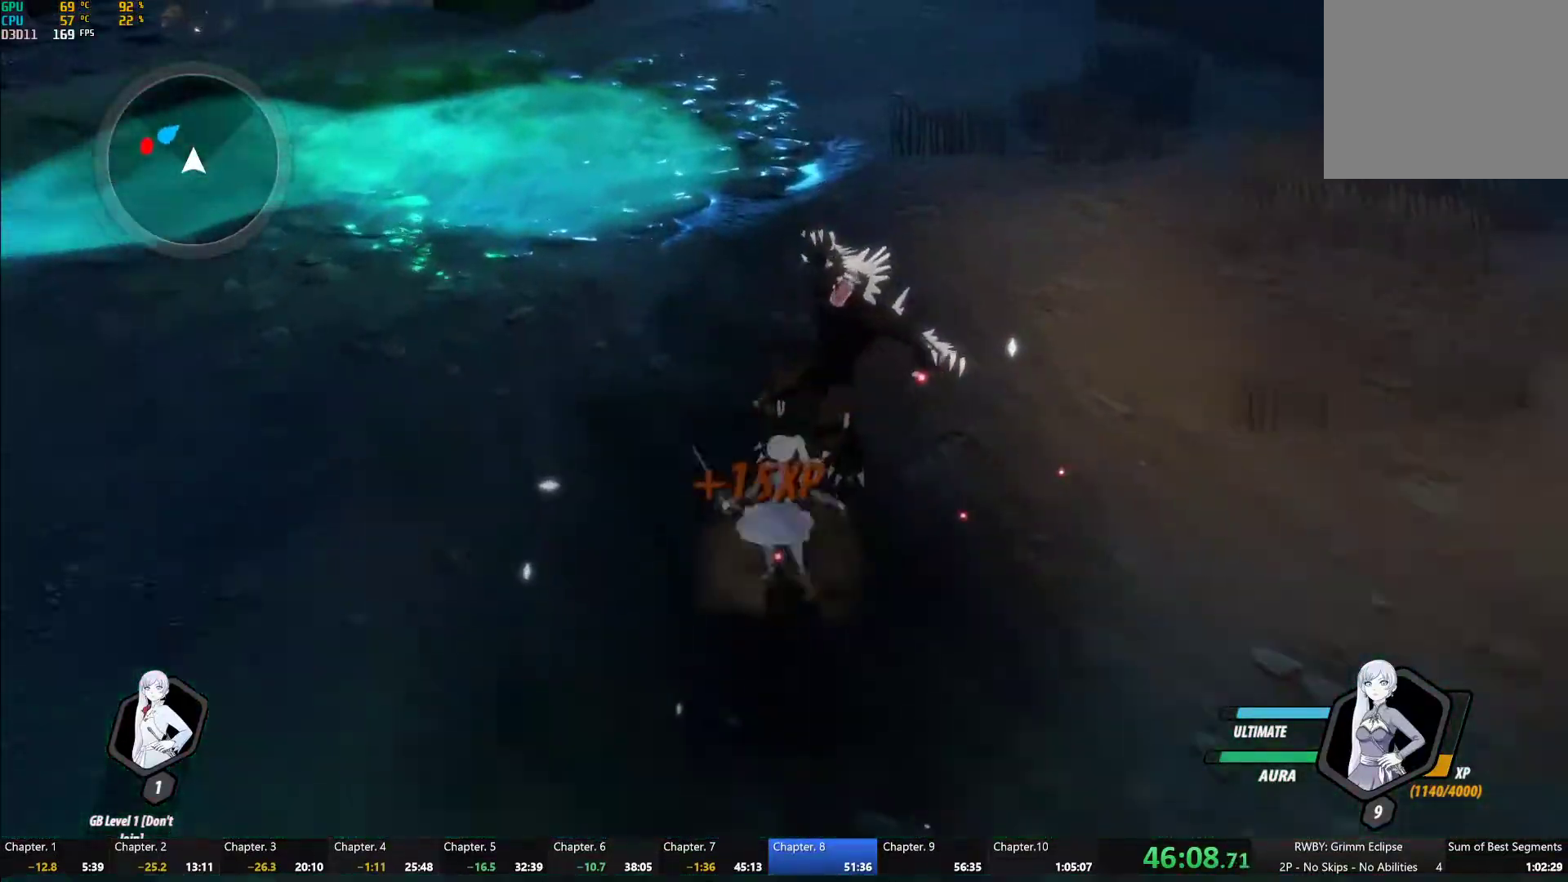
{"dt_ms": 500, "buttons": [], "left_stick": "left", "right_stick": "center", "button_events": [[67, "A", "down"], [83, "L1", "down"], [117, "A", "up"], [150, "Y", "down"], [200, "B", "down"], [217, "L1", "up"], [217, "Y", "up"], [283, "B", "up"], [333, "A", "down"], [383, "A", "up"], [383, "L1", "down"], [400, "Y", "down"], [433, "B", "down"], [450, "Y", "up"], [483, "L1", "up"], [500, "B", "up"]]}
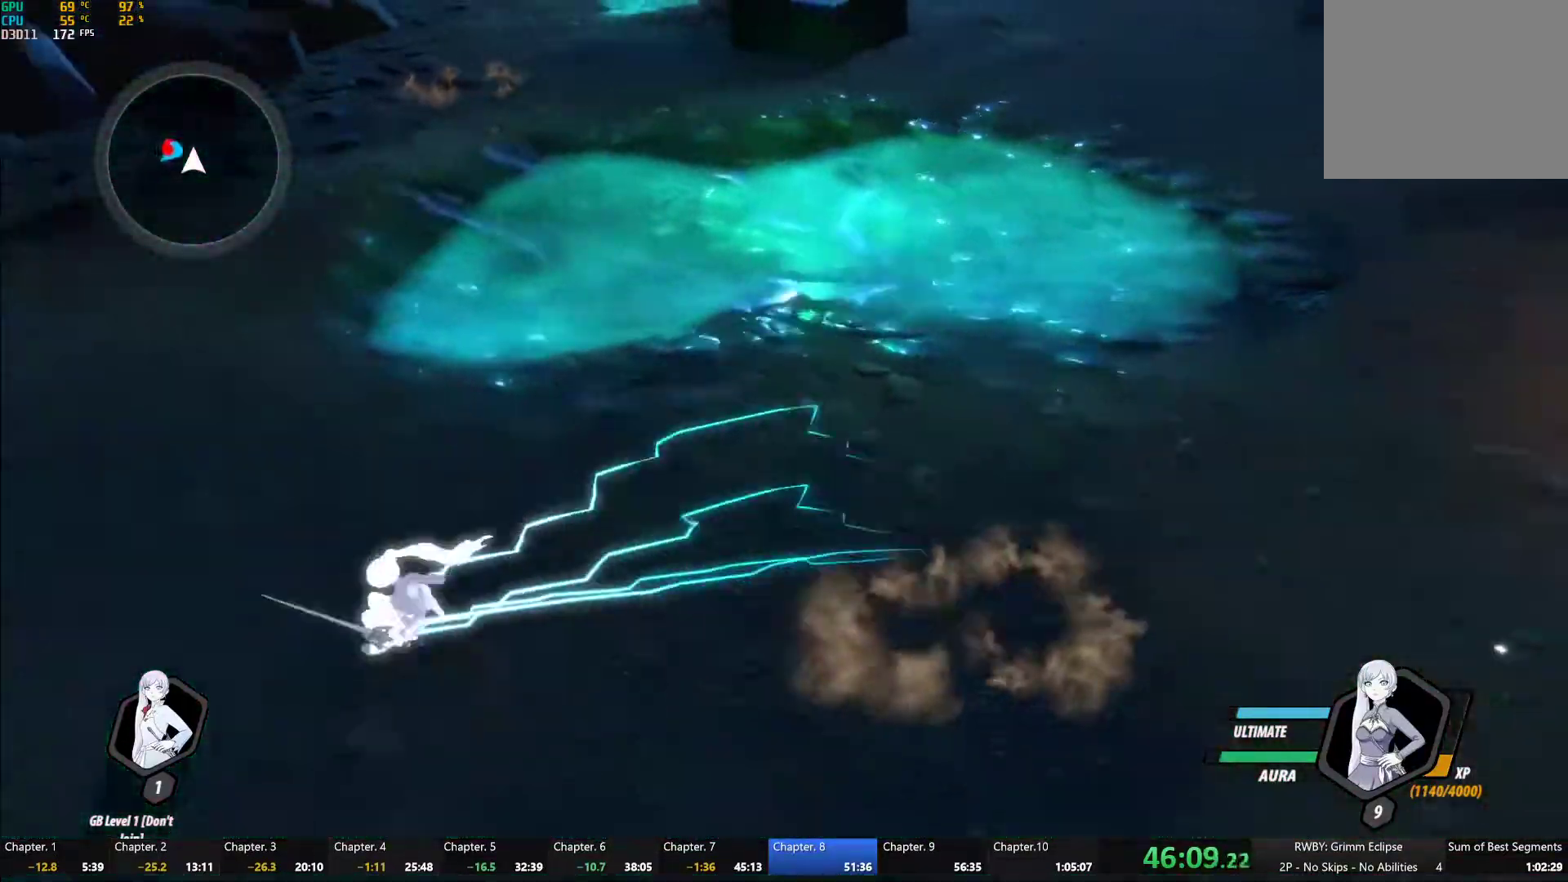
{"dt_ms": 500, "buttons": ["Y"], "left_stick": "center", "right_stick": "center", "button_events": [[33, "A", "down"], [100, "A", "up"], [100, "L1", "down"], [150, "B", "down"], [200, "L1", "up"], [267, "B", "up"], [300, "L1", "down"], [333, "Y", "down"], [417, "L1", "up"]]}
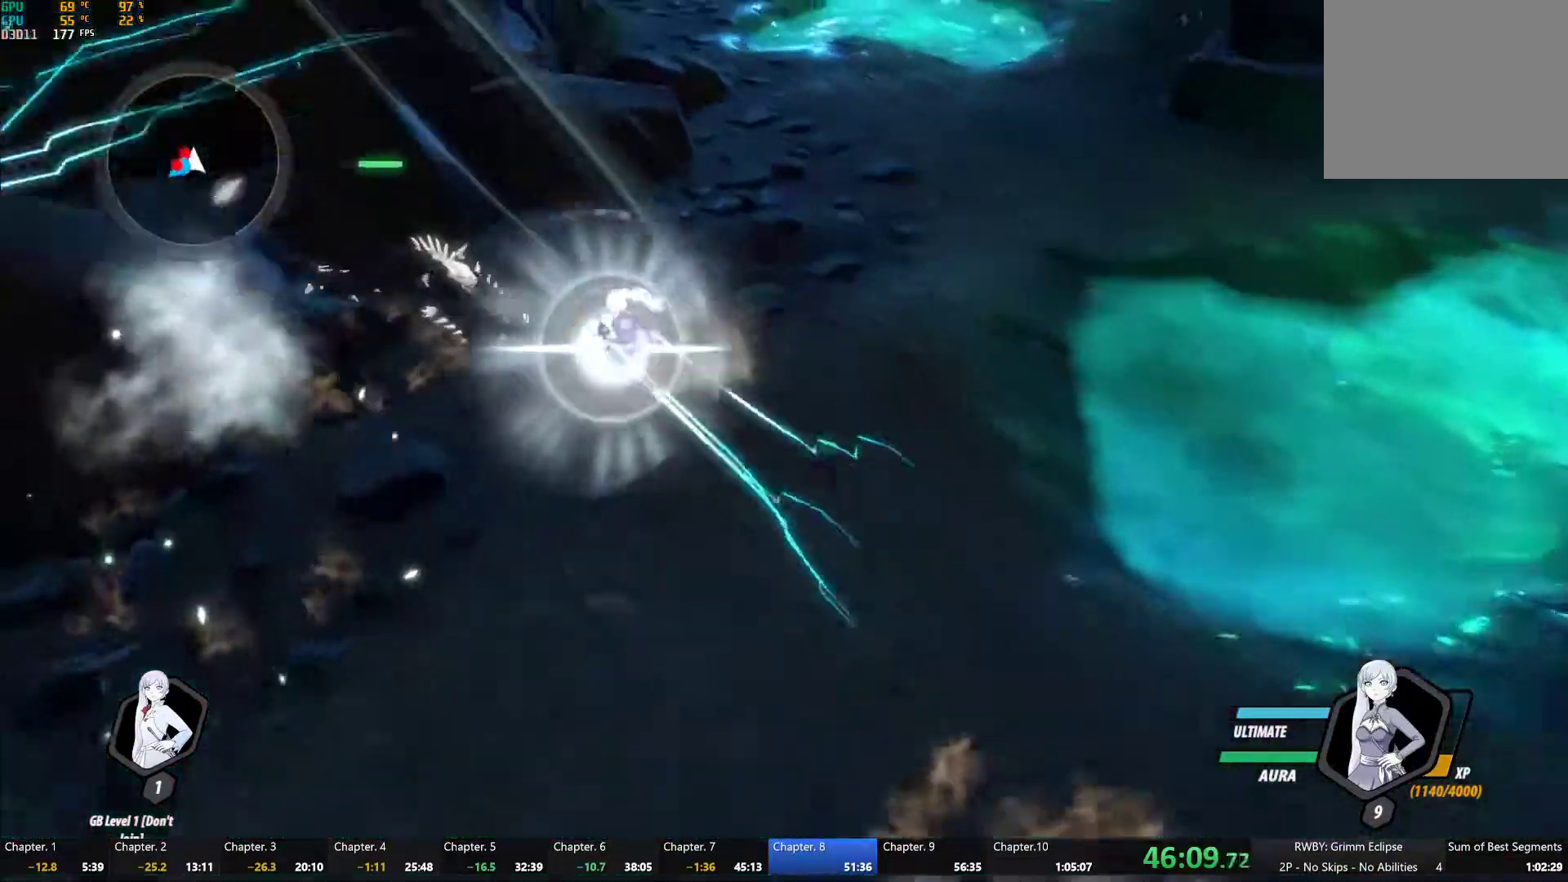
{"dt_ms": 500, "buttons": ["Y"], "left_stick": "center", "right_stick": "center", "button_events": [[167, "B", "down"], [167, "Y", "up"], [217, "B", "up"], [317, "L1", "down"], [317, "Y", "down"], [400, "L1", "up"]]}
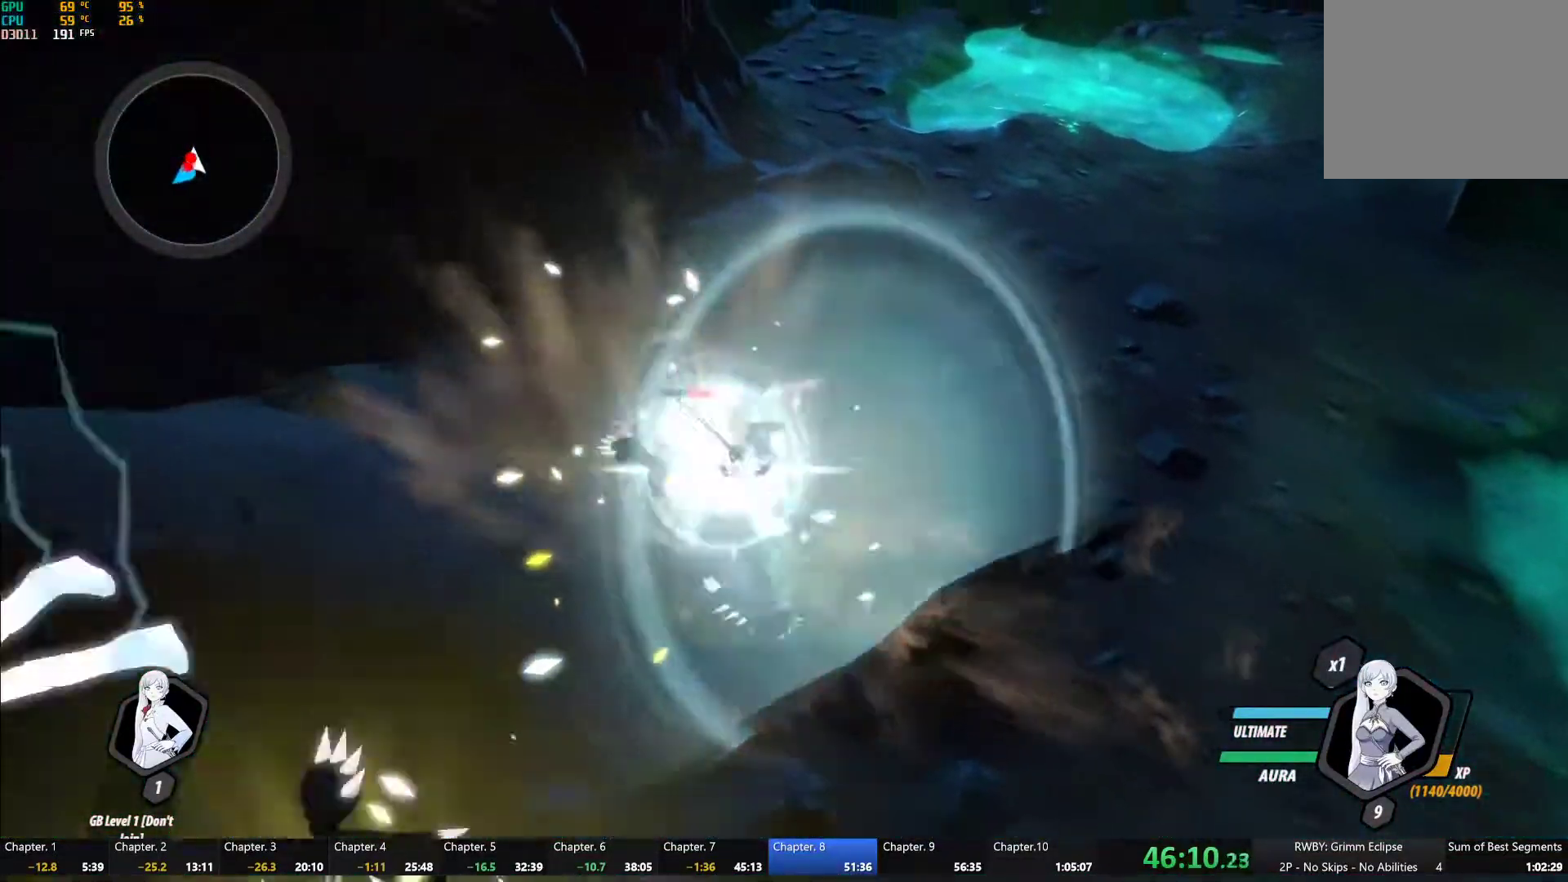
{"dt_ms": 500, "buttons": ["Y"], "left_stick": "center", "right_stick": "center", "button_events": [[150, "B", "down"], [167, "Y", "up"], [233, "B", "up"], [300, "A", "down"], [333, "L1", "down"], [350, "A", "up"], [350, "Y", "down"], [450, "L1", "up"]]}
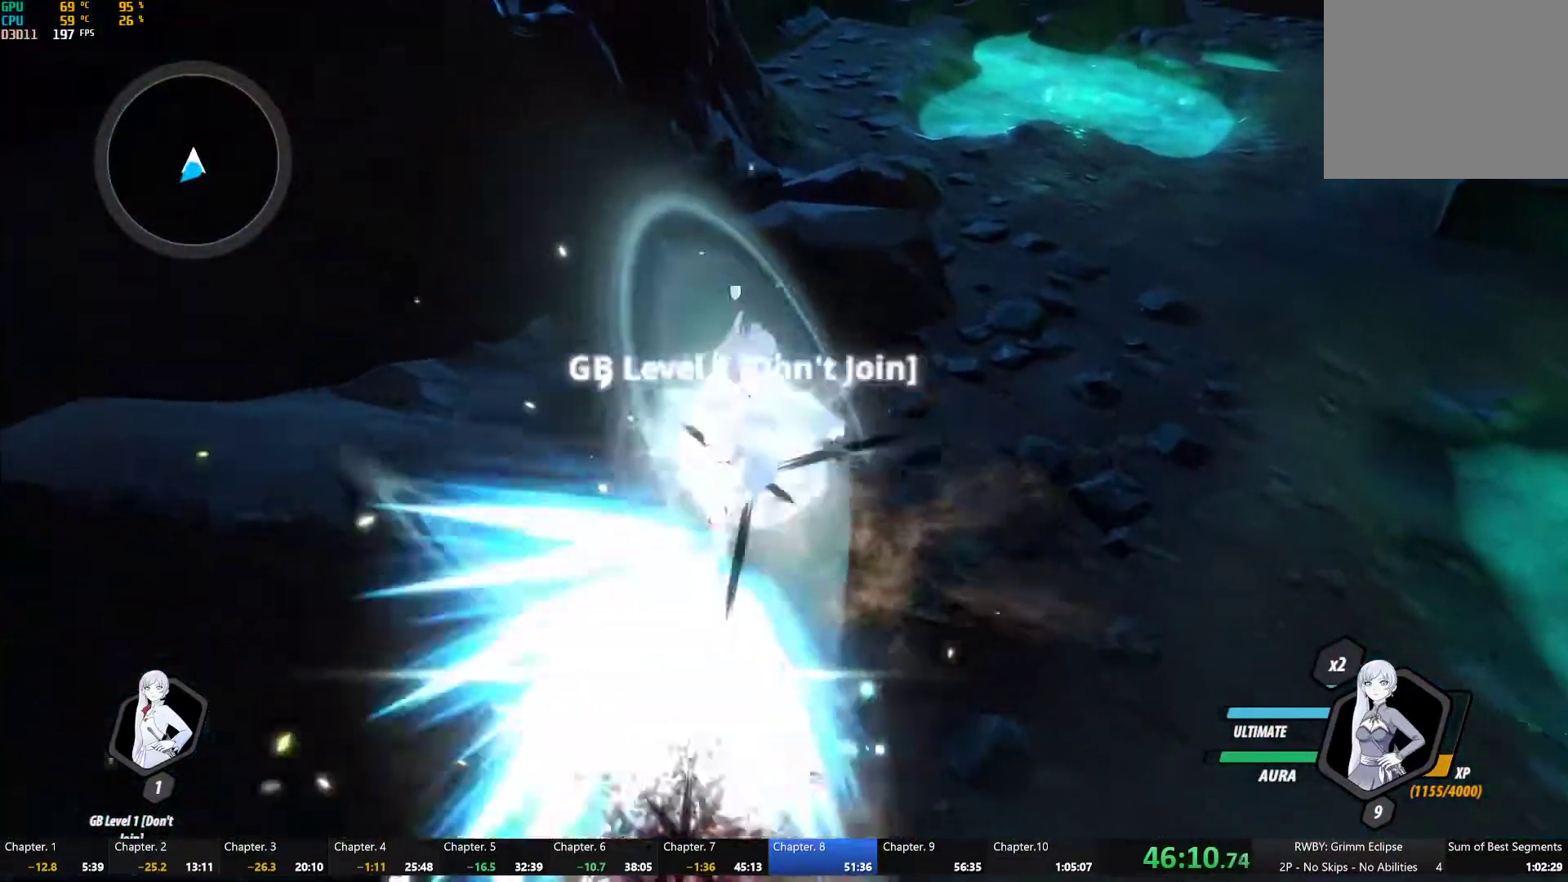
{"dt_ms": 500, "buttons": ["B", "L1"], "left_stick": "down", "right_stick": "center", "button_events": [[183, "B", "down"], [183, "Y", "up"], [250, "B", "up"], [333, "A", "down"], [400, "A", "up"], [400, "L1", "down"], [417, "Y", "down"], [500, "B", "down"], [500, "Y", "up"]]}
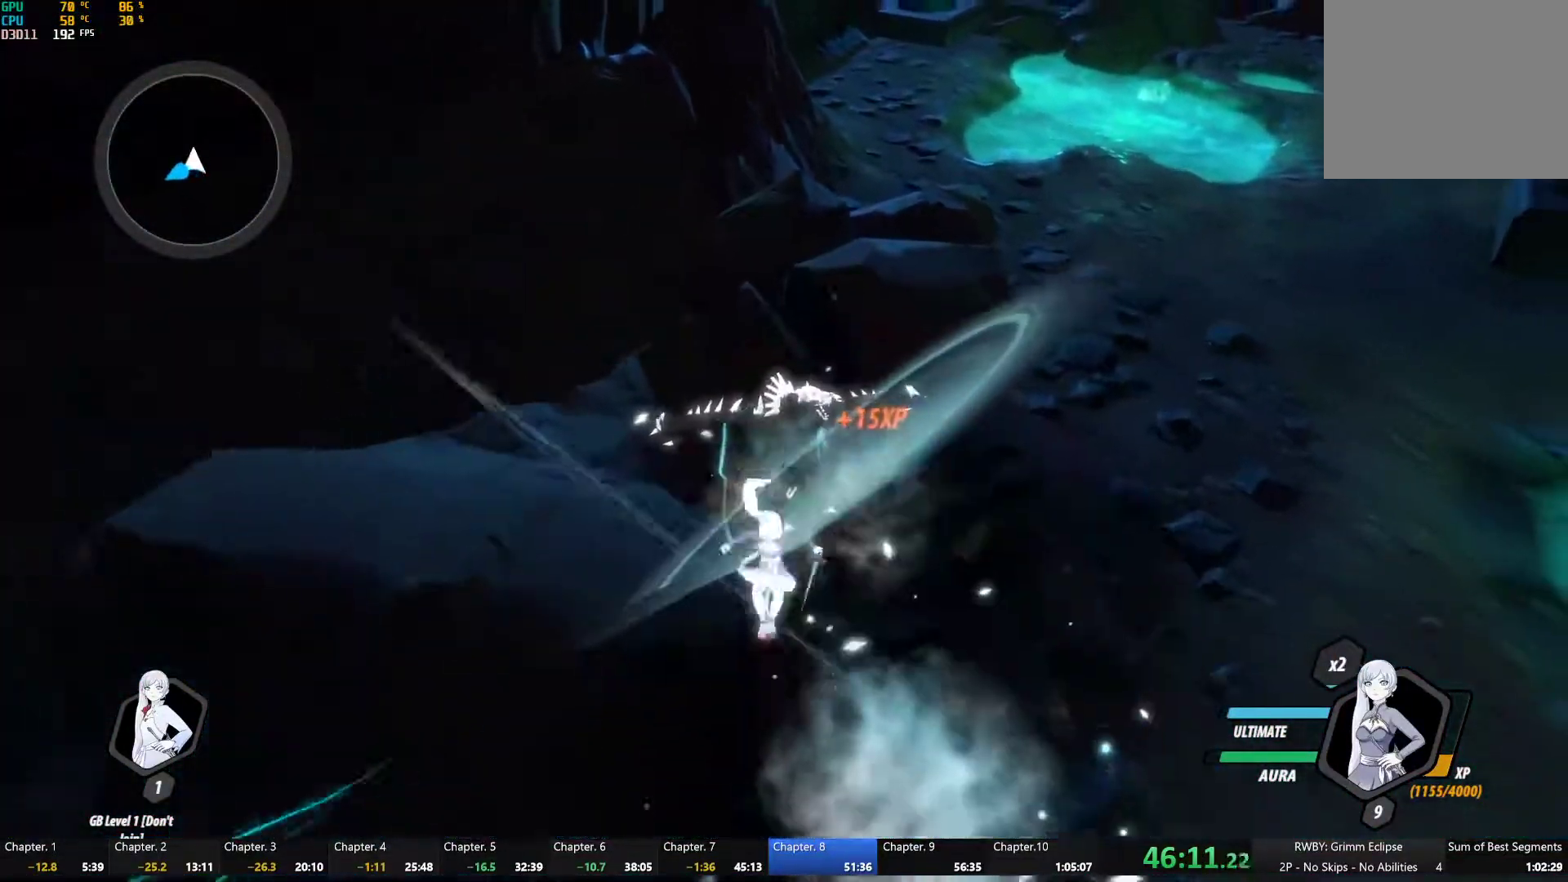
{"dt_ms": 500, "buttons": [], "left_stick": "right", "right_stick": "center", "button_events": [[33, "L1", "up"], [100, "B", "up"], [217, "A", "down"], [250, "L1", "down"], [267, "A", "up"], [283, "Y", "down"], [333, "B", "down"], [367, "Y", "up"], [383, "L1", "up"], [450, "B", "up"]]}
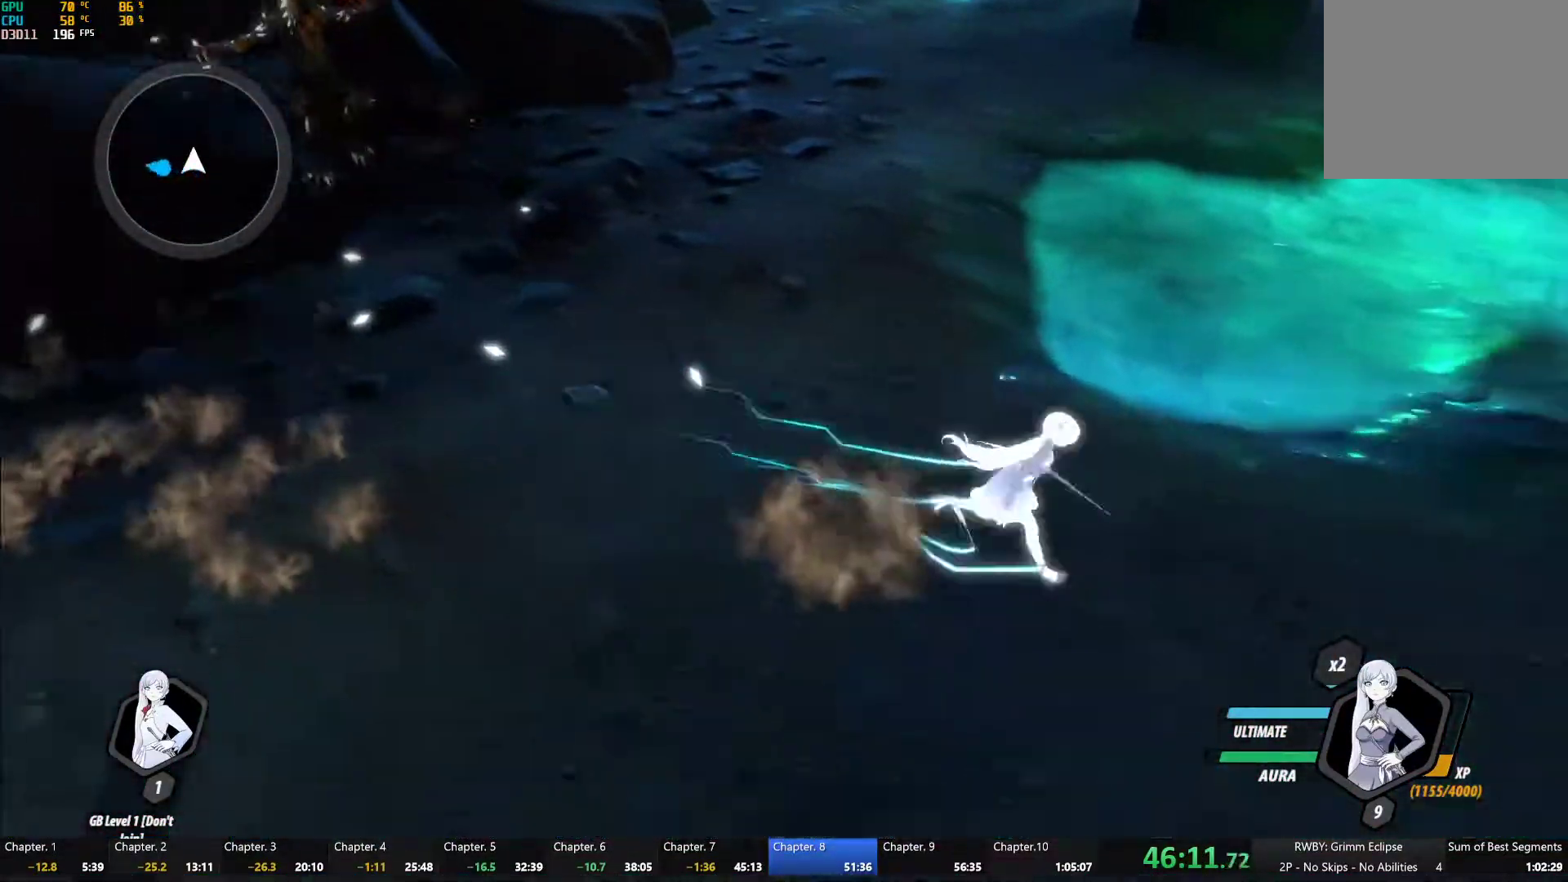
{"dt_ms": 500, "buttons": ["A"], "left_stick": "right", "right_stick": "center", "button_events": [[17, "A", "down"], [33, "L1", "down"], [67, "A", "up"], [67, "Y", "down"], [100, "B", "down"], [117, "Y", "up"], [150, "L1", "up"], [167, "B", "up"], [233, "A", "down"], [300, "A", "up"], [300, "L1", "down"], [333, "B", "down"], [400, "B", "up"], [400, "L1", "up"], [417, "A", "down"]]}
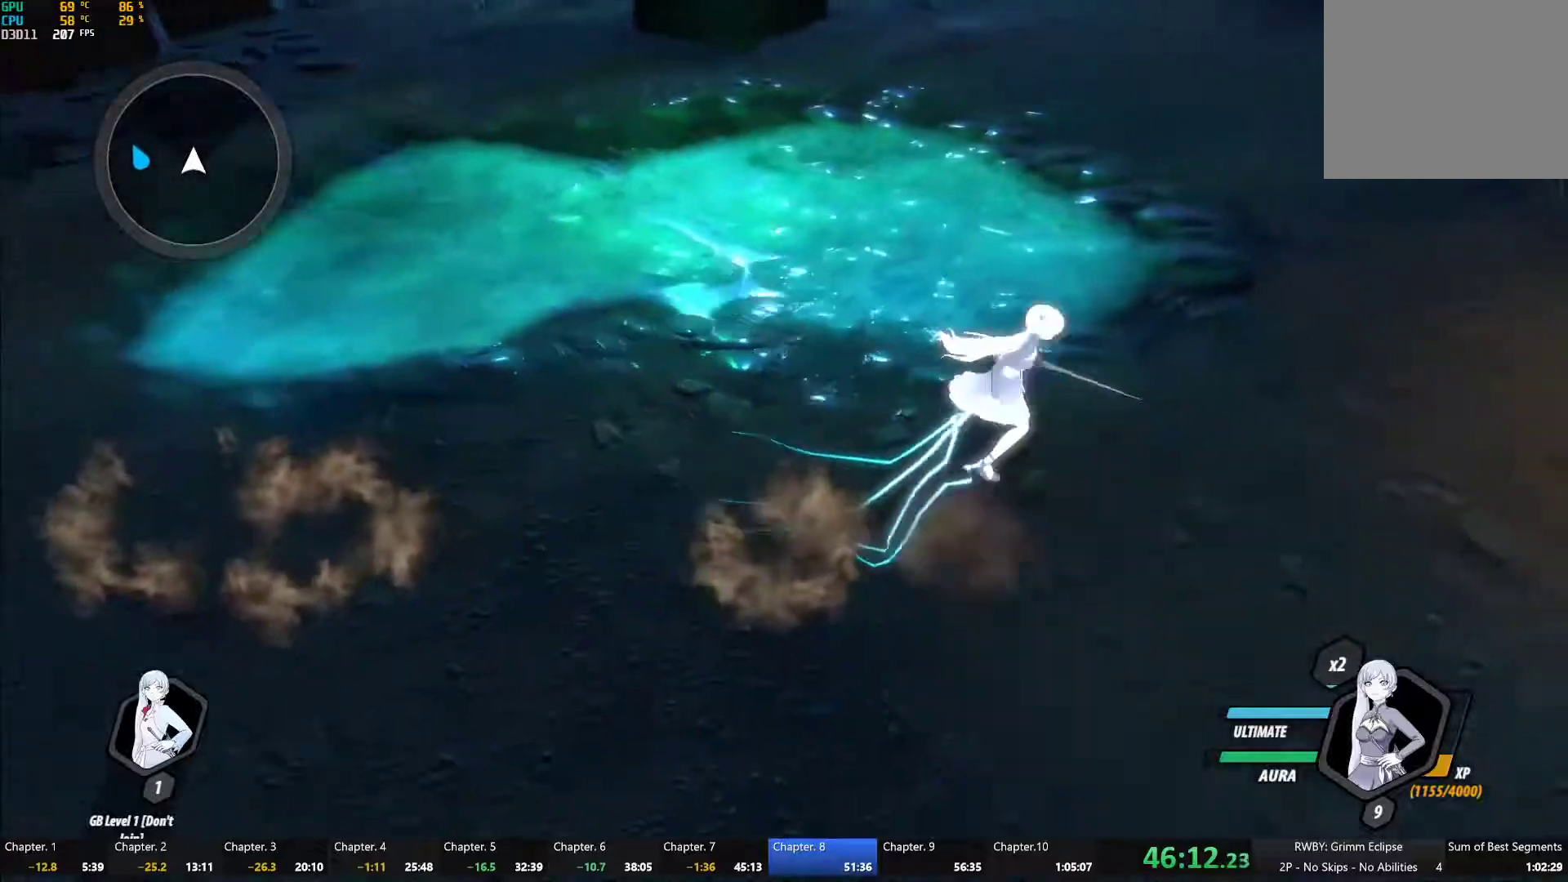
{"dt_ms": 500, "buttons": ["B", "L1"], "left_stick": "up-right", "right_stick": "center", "button_events": [[17, "A", "up"], [17, "L1", "down"], [17, "Y", "down"], [33, "B", "down"], [67, "Y", "up"], [133, "B", "up"], [133, "L1", "up"], [200, "L1", "down"], [217, "Y", "down"], [233, "B", "down"], [267, "Y", "up"], [317, "B", "up"], [317, "L1", "up"], [350, "A", "down"], [417, "A", "up"], [450, "L1", "down"], [467, "B", "down"]]}